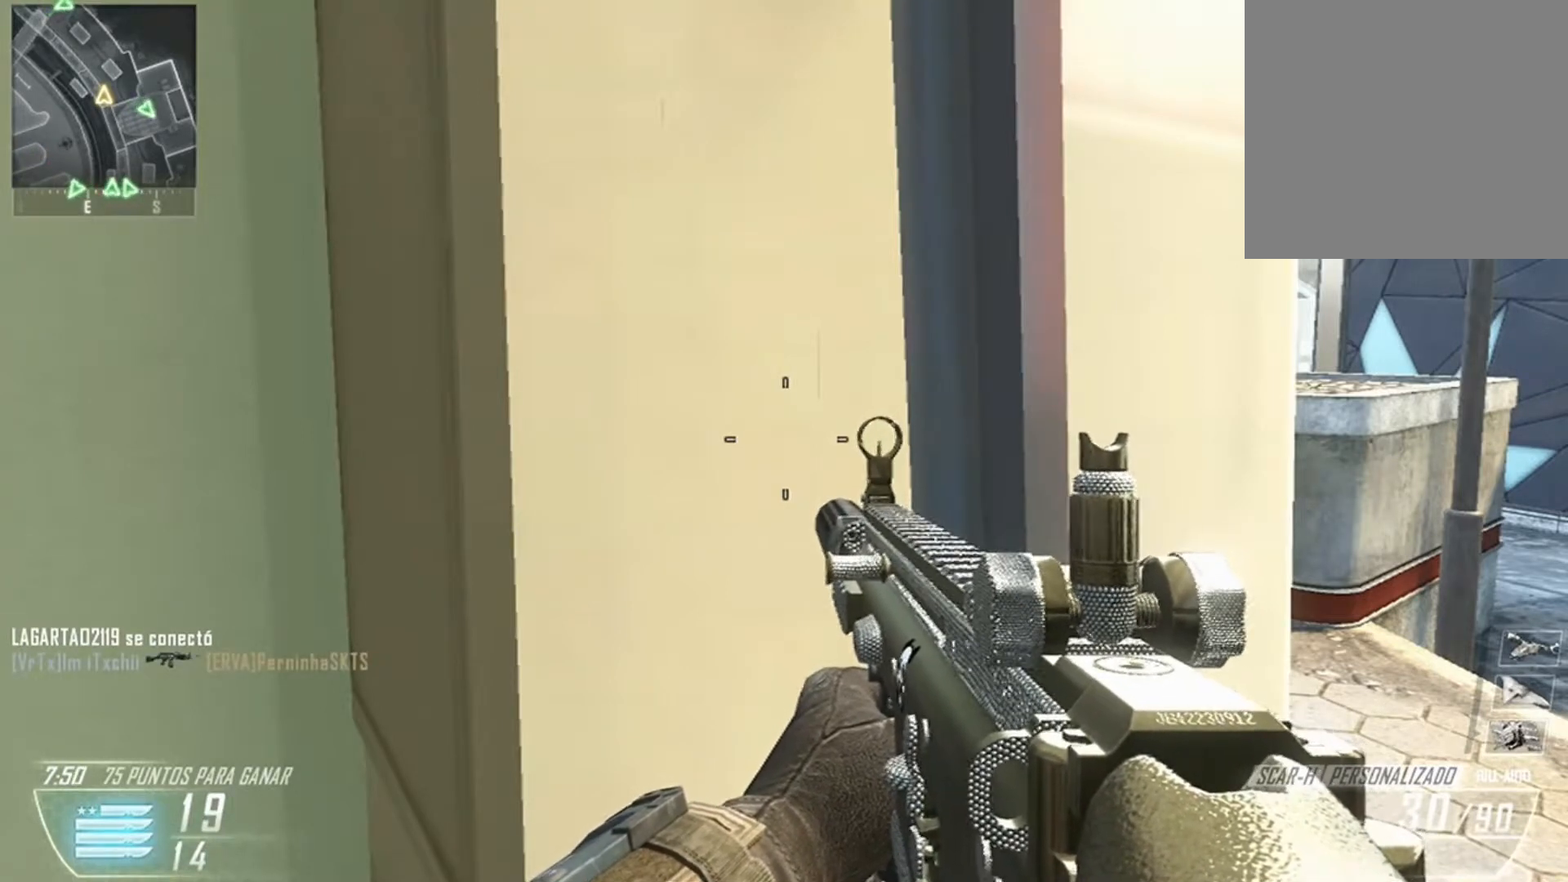
Gameplay with a controller (Xbox layout); each line is a JSON object with the inputs held at the frame after it. "events" lists button and stick changes between this image and that frame as [ms after this image, input, new state], when the widget could be followed in between.
{"buttons": [], "left_stick": "down-right", "right_stick": "left", "events": [[100, "left_stick", "down"], [301, "right_stick", "center"], [468, "left_stick", "down-right"], [468, "right_stick", "left"]]}
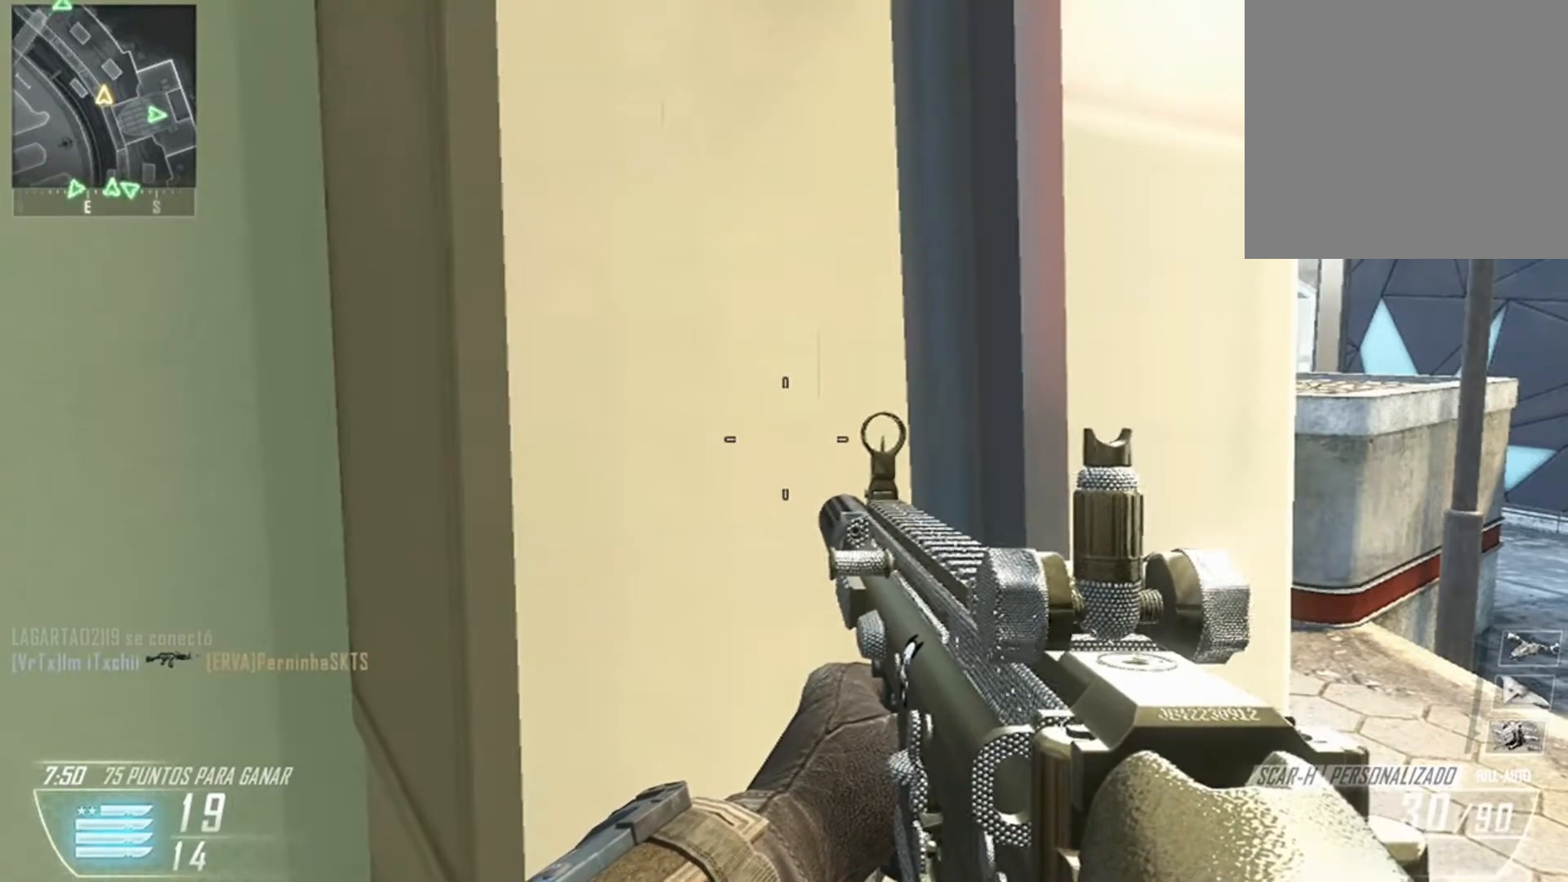
{"buttons": [], "left_stick": "right", "right_stick": "left", "events": [[167, "right_stick", "right"], [200, "left_stick", "left"], [400, "left_stick", "down-right"], [400, "right_stick", "center"], [467, "left_stick", "right"], [467, "right_stick", "left"]]}
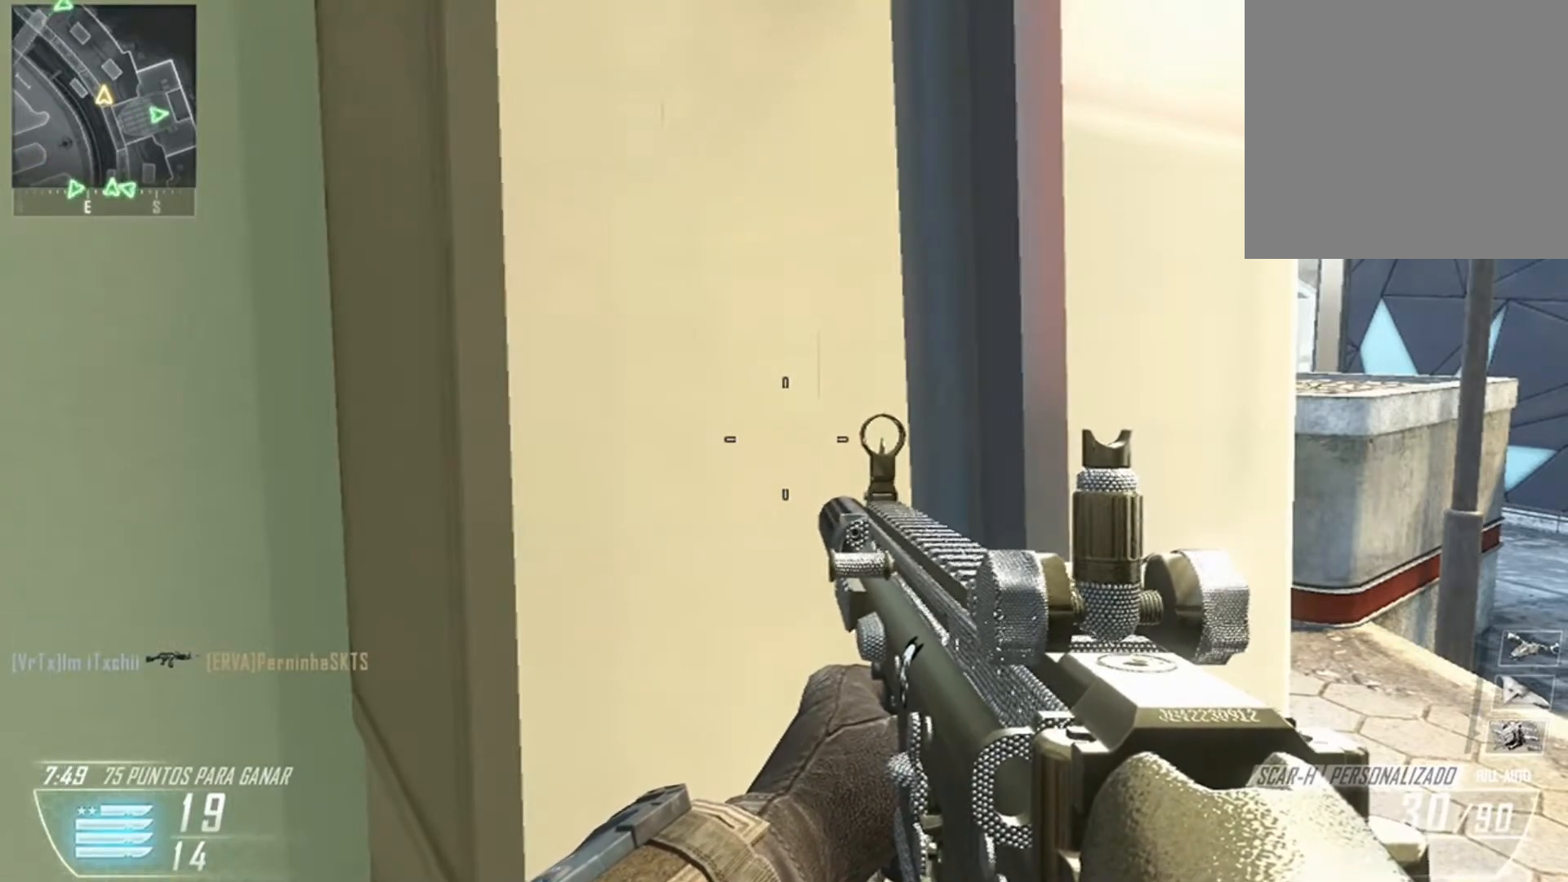
{"buttons": ["L3"], "left_stick": "up", "right_stick": "down-left", "events": [[34, "right_stick", "down-left"], [134, "left_stick", "up"], [134, "right_stick", "down-right"], [234, "left_stick", "down-left"], [267, "right_stick", "center"], [334, "L3", "down"], [334, "right_stick", "left"], [367, "left_stick", "up-left"], [468, "left_stick", "up"], [468, "right_stick", "down-left"]]}
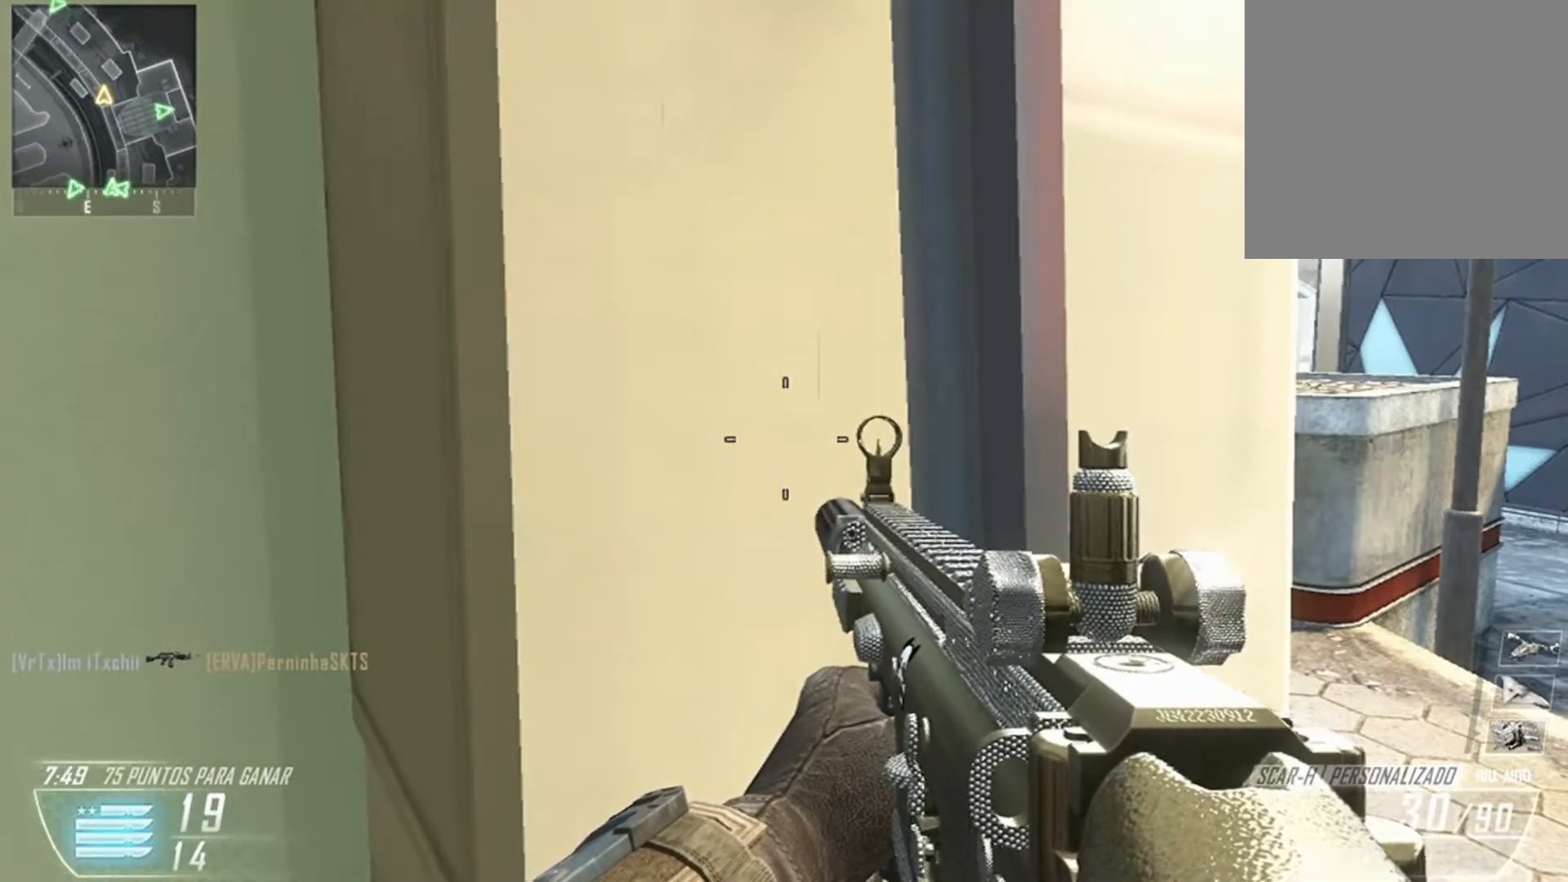
{"buttons": [], "left_stick": "center", "right_stick": "center", "events": [[67, "A", "down"], [67, "right_stick", "down"], [200, "A", "up"], [334, "L3", "up"], [334, "left_stick", "up-right"], [334, "right_stick", "center"], [467, "left_stick", "center"]]}
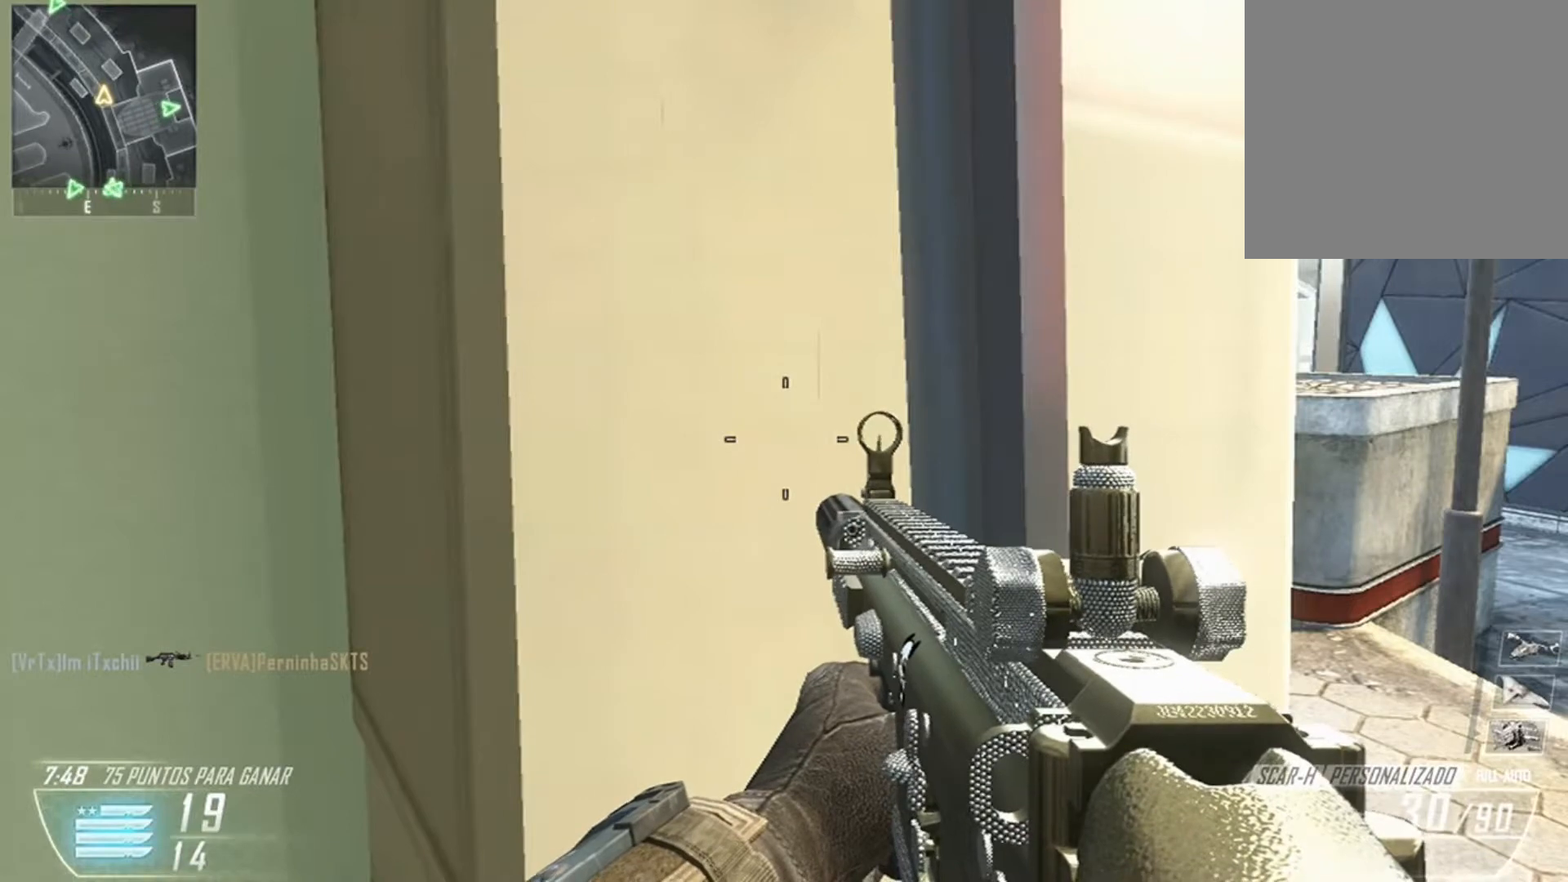
{"buttons": [], "left_stick": "center", "right_stick": "center", "events": [[201, "START", "down"], [234, "START", "up"]]}
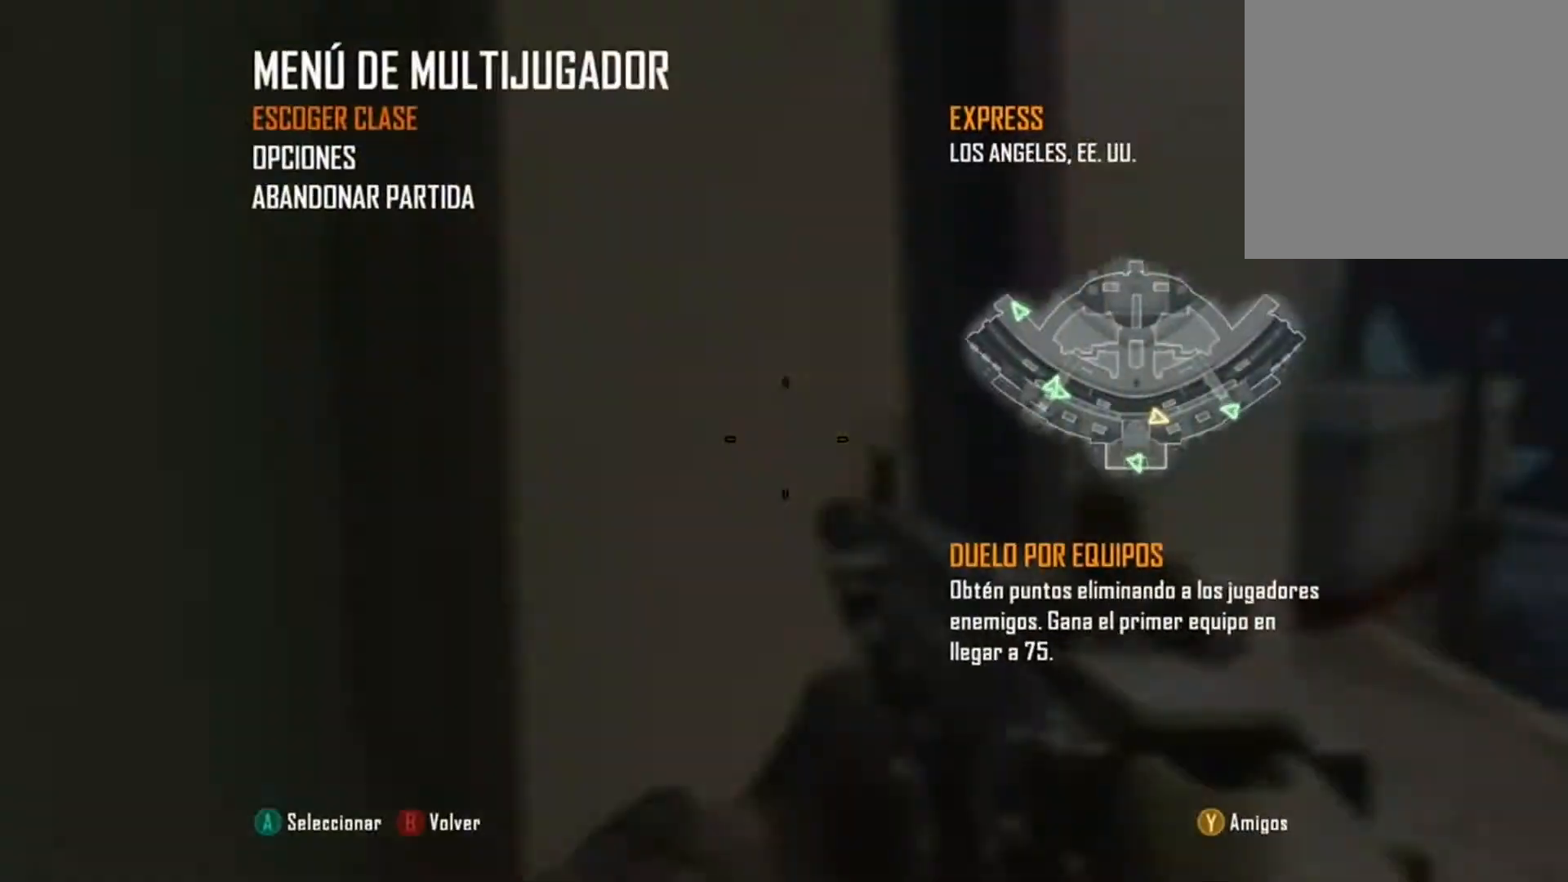
{"buttons": [], "left_stick": "down", "right_stick": "right", "events": [[67, "B", "down"], [167, "B", "up"], [334, "left_stick", "down"], [367, "right_stick", "right"]]}
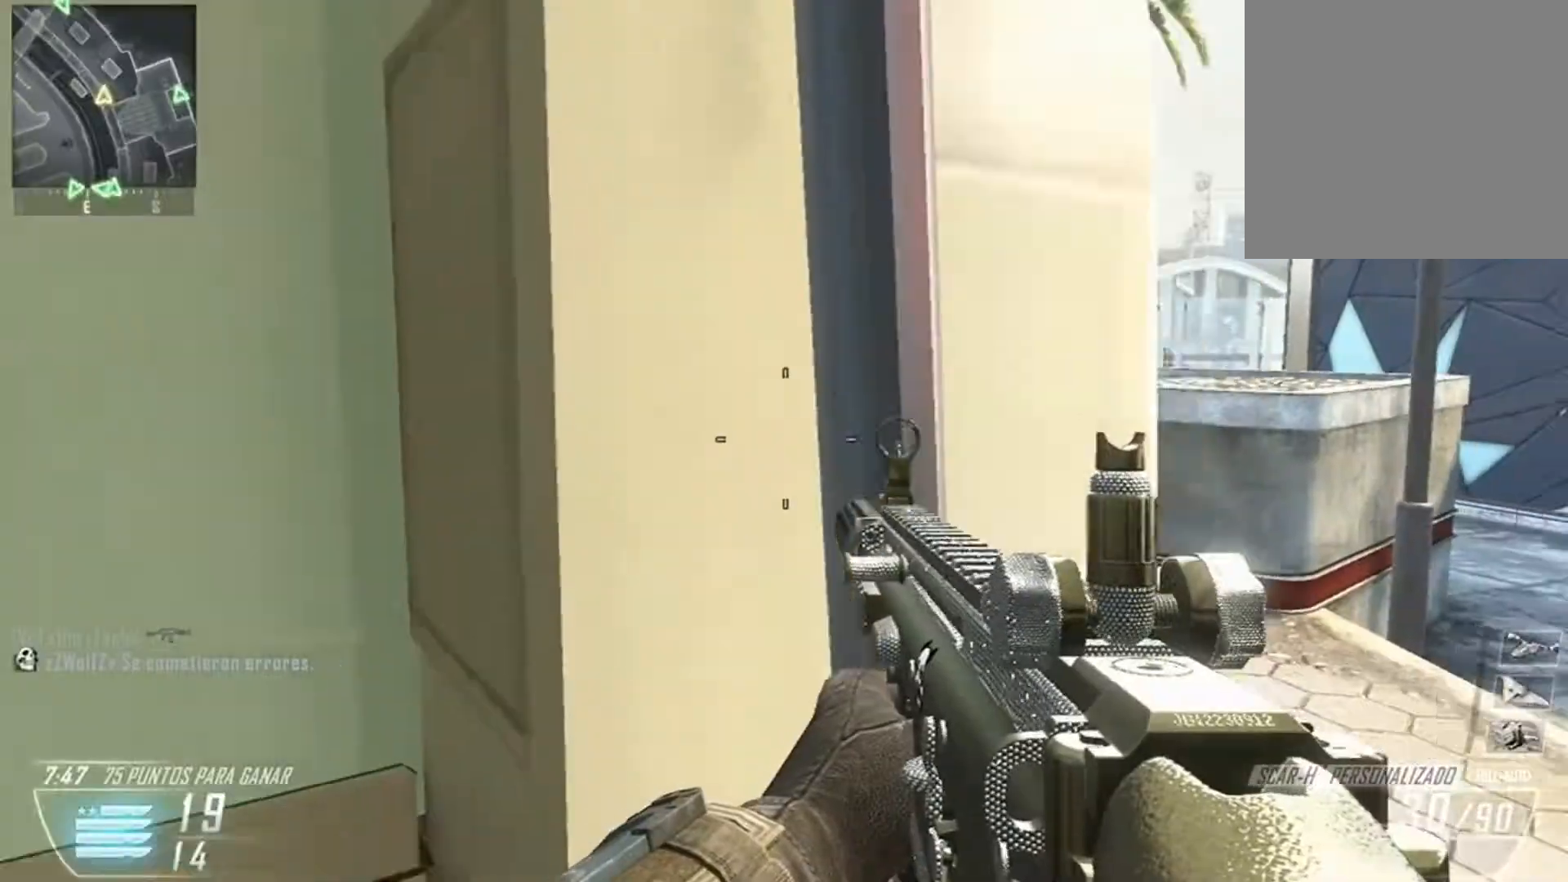
{"buttons": [], "left_stick": "down-left", "right_stick": "right", "events": [[167, "left_stick", "down-right"], [167, "right_stick", "center"], [301, "left_stick", "up"], [301, "right_stick", "right"], [367, "left_stick", "center"], [434, "left_stick", "down-left"]]}
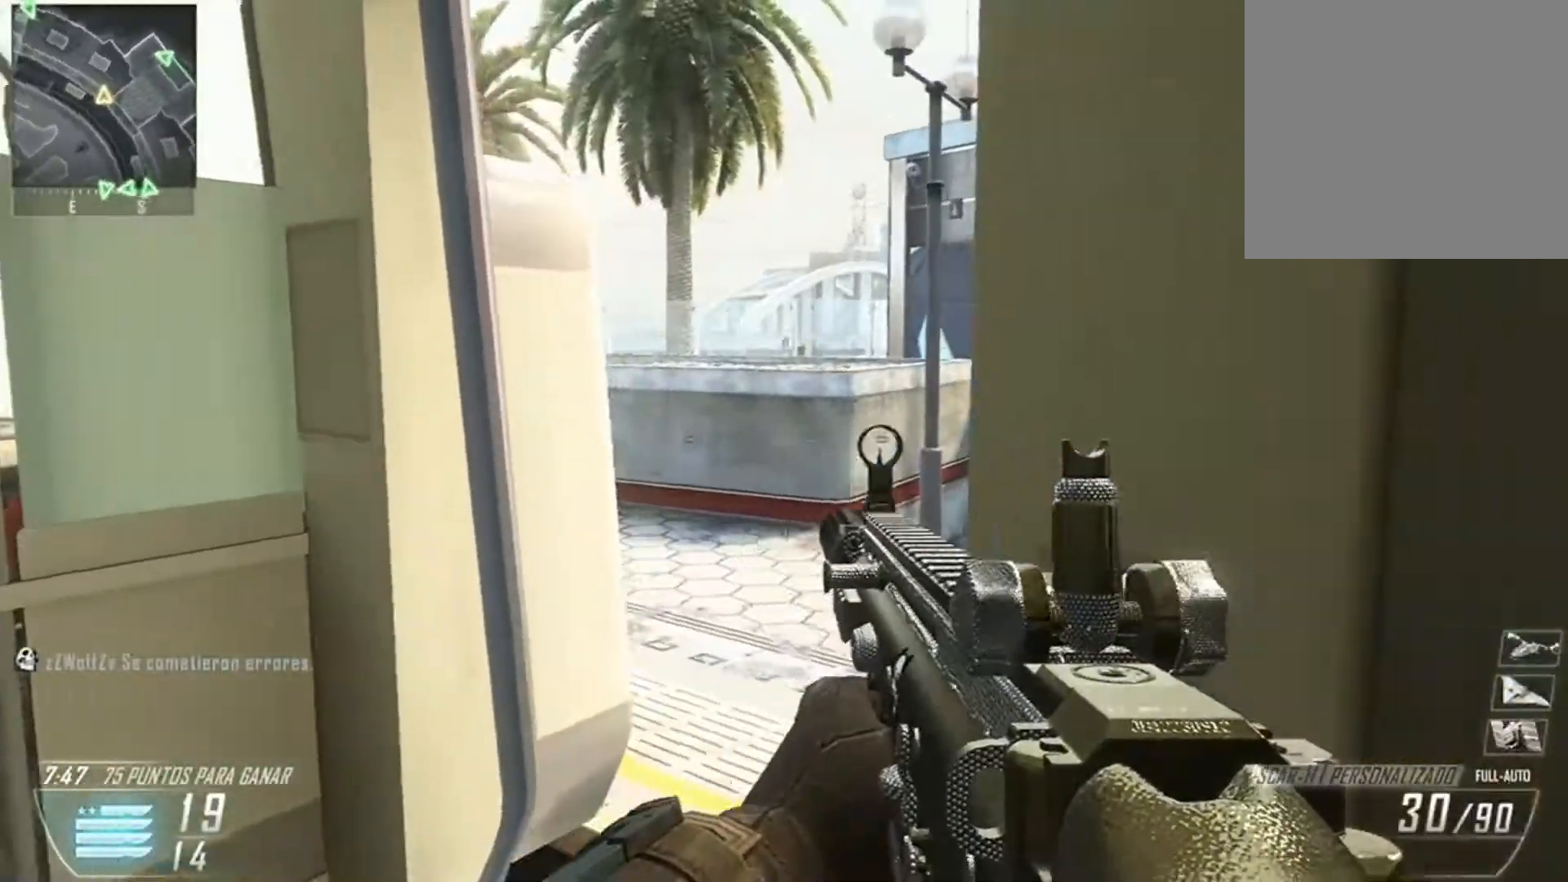
{"buttons": [], "left_stick": "up-left", "right_stick": "right", "events": [[33, "left_stick", "center"], [100, "right_stick", "left"], [167, "left_stick", "up"], [267, "left_stick", "up-left"], [300, "right_stick", "center"], [367, "right_stick", "right"]]}
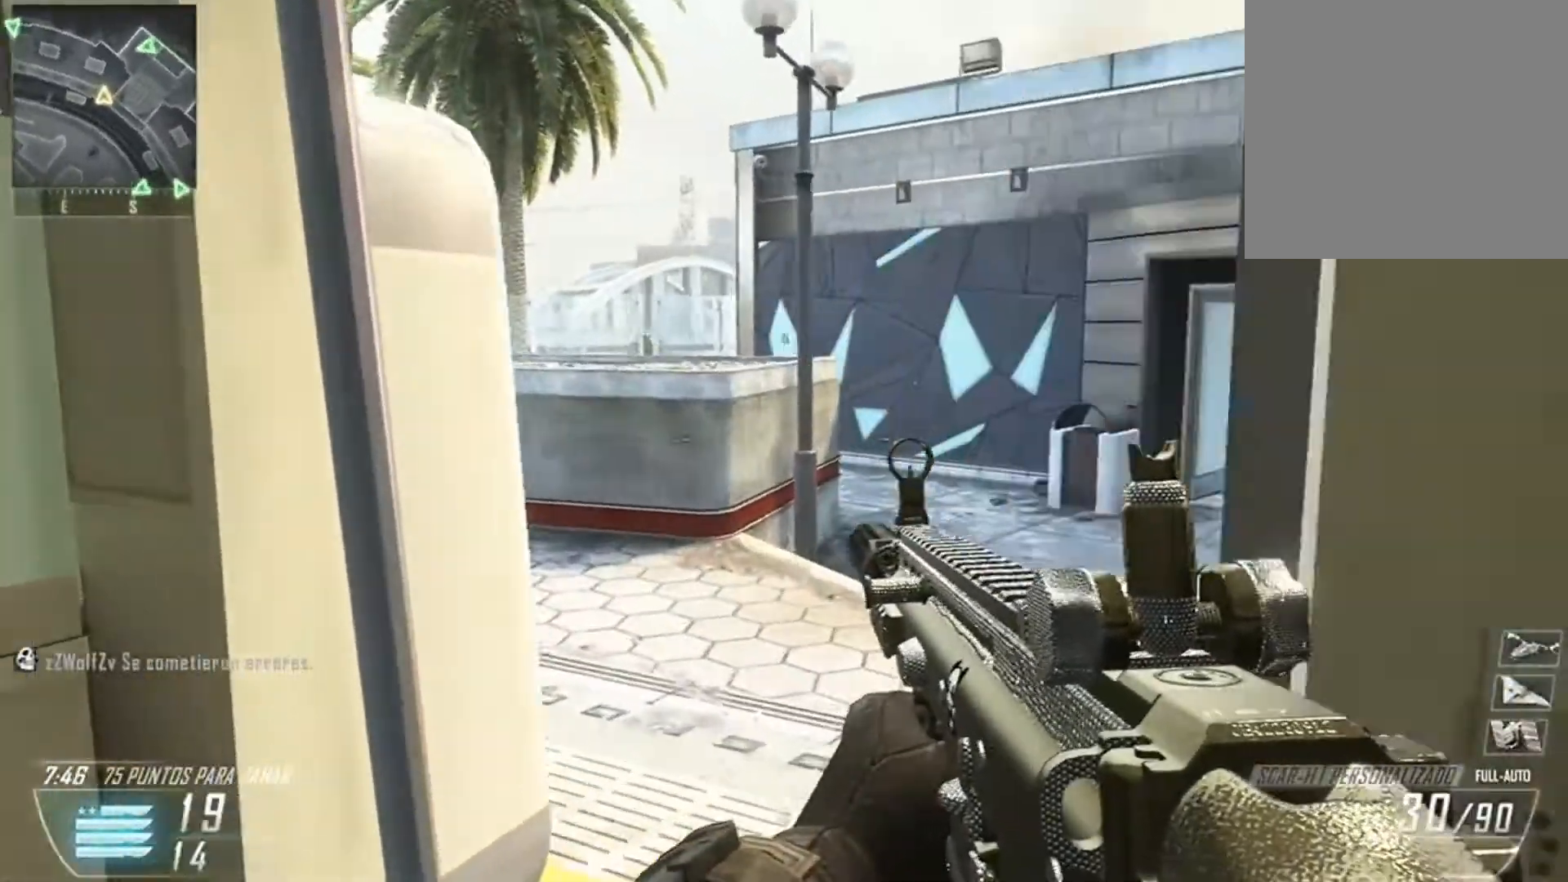
{"buttons": [], "left_stick": "up-right", "right_stick": "left", "events": [[34, "left_stick", "up"], [34, "right_stick", "center"], [167, "L3", "down"], [267, "left_stick", "up-right"], [267, "right_stick", "left"], [401, "L3", "up"]]}
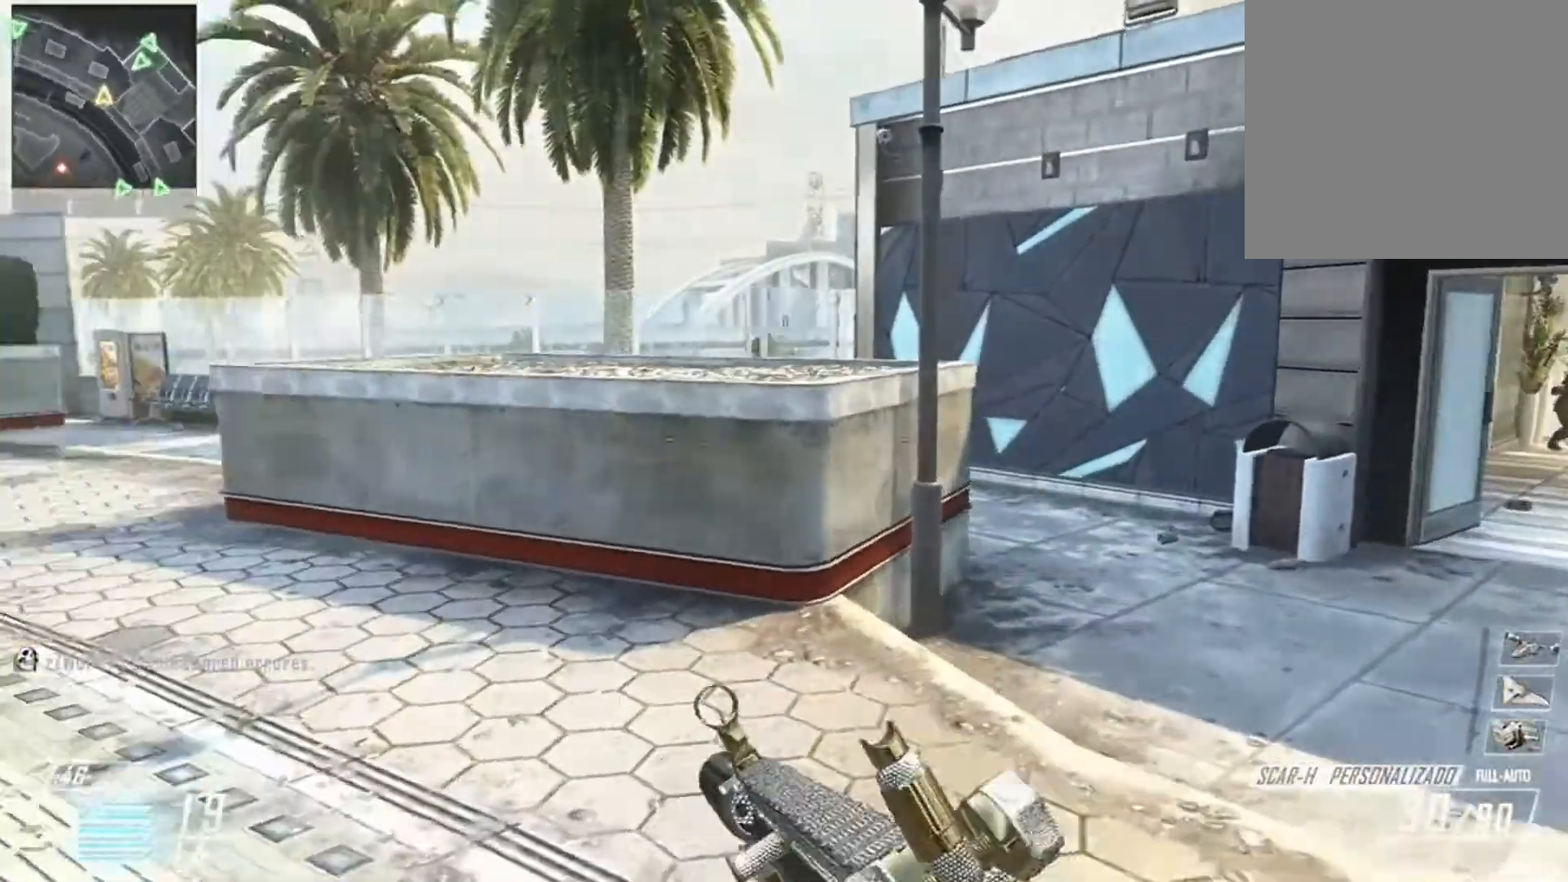
{"buttons": [], "left_stick": "up-right", "right_stick": "left", "events": []}
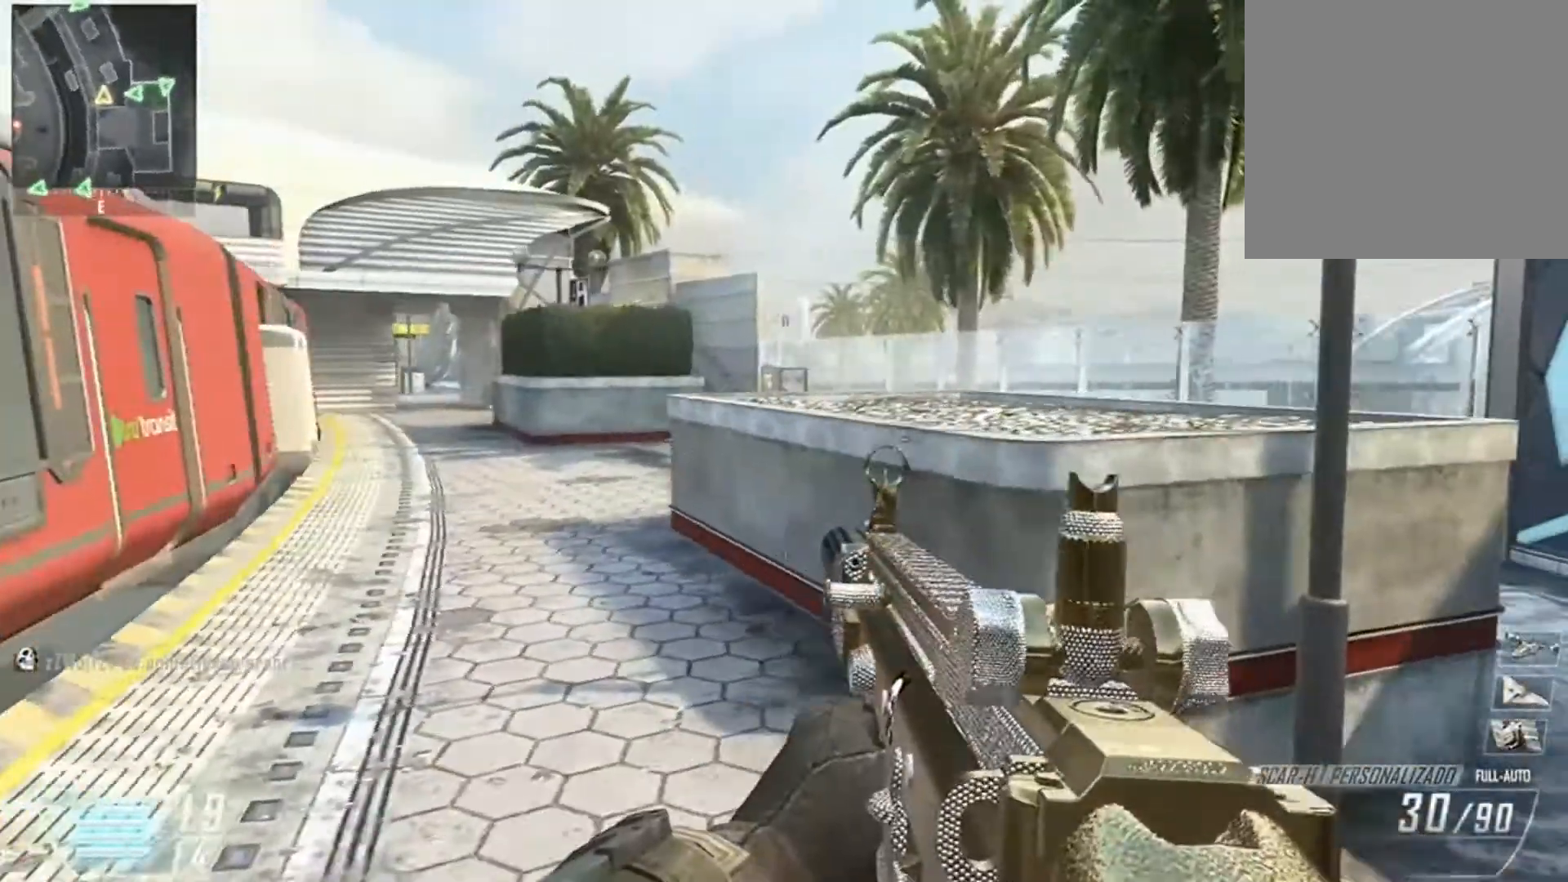
{"buttons": [], "left_stick": "up-right", "right_stick": "center", "events": [[501, "right_stick", "center"]]}
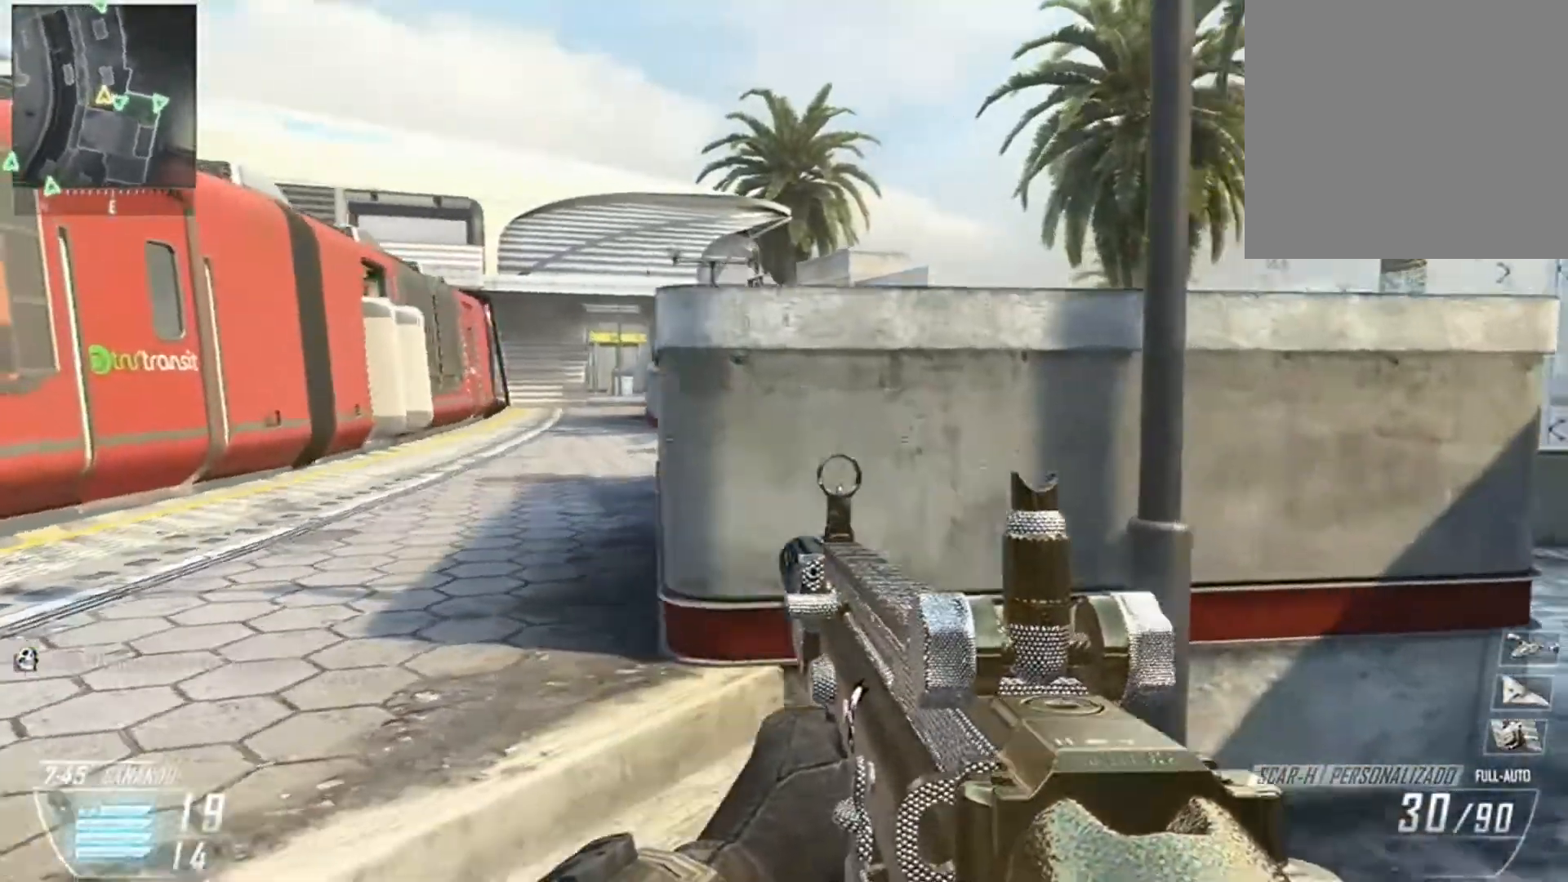
{"buttons": [], "left_stick": "up-right", "right_stick": "right", "events": [[67, "right_stick", "right"], [300, "Y", "down"], [400, "Y", "up"]]}
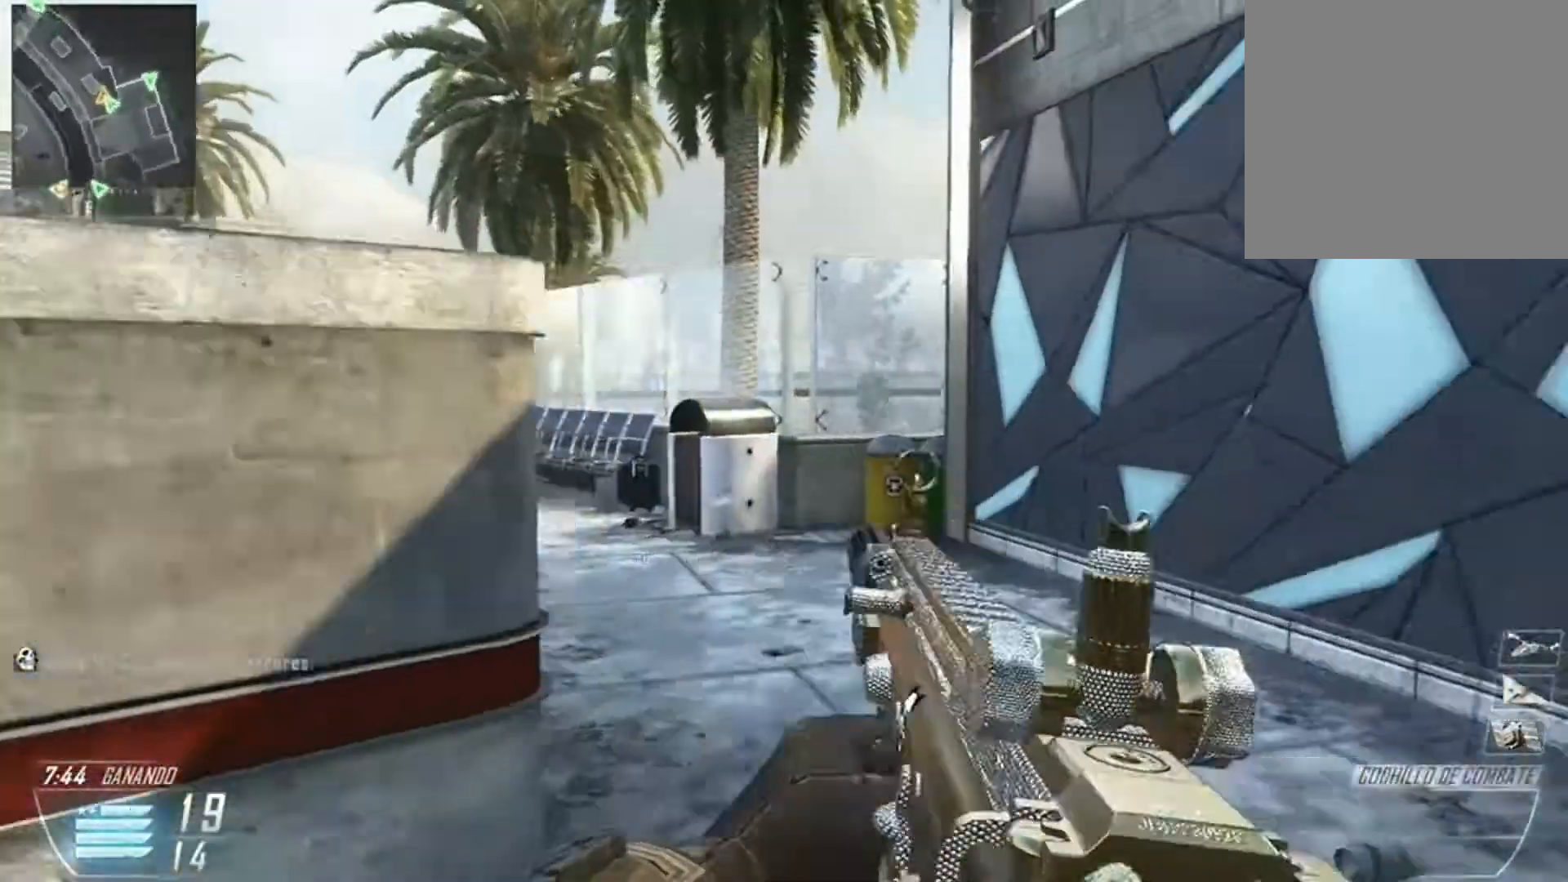
{"buttons": [], "left_stick": "right", "right_stick": "right", "events": [[501, "left_stick", "right"]]}
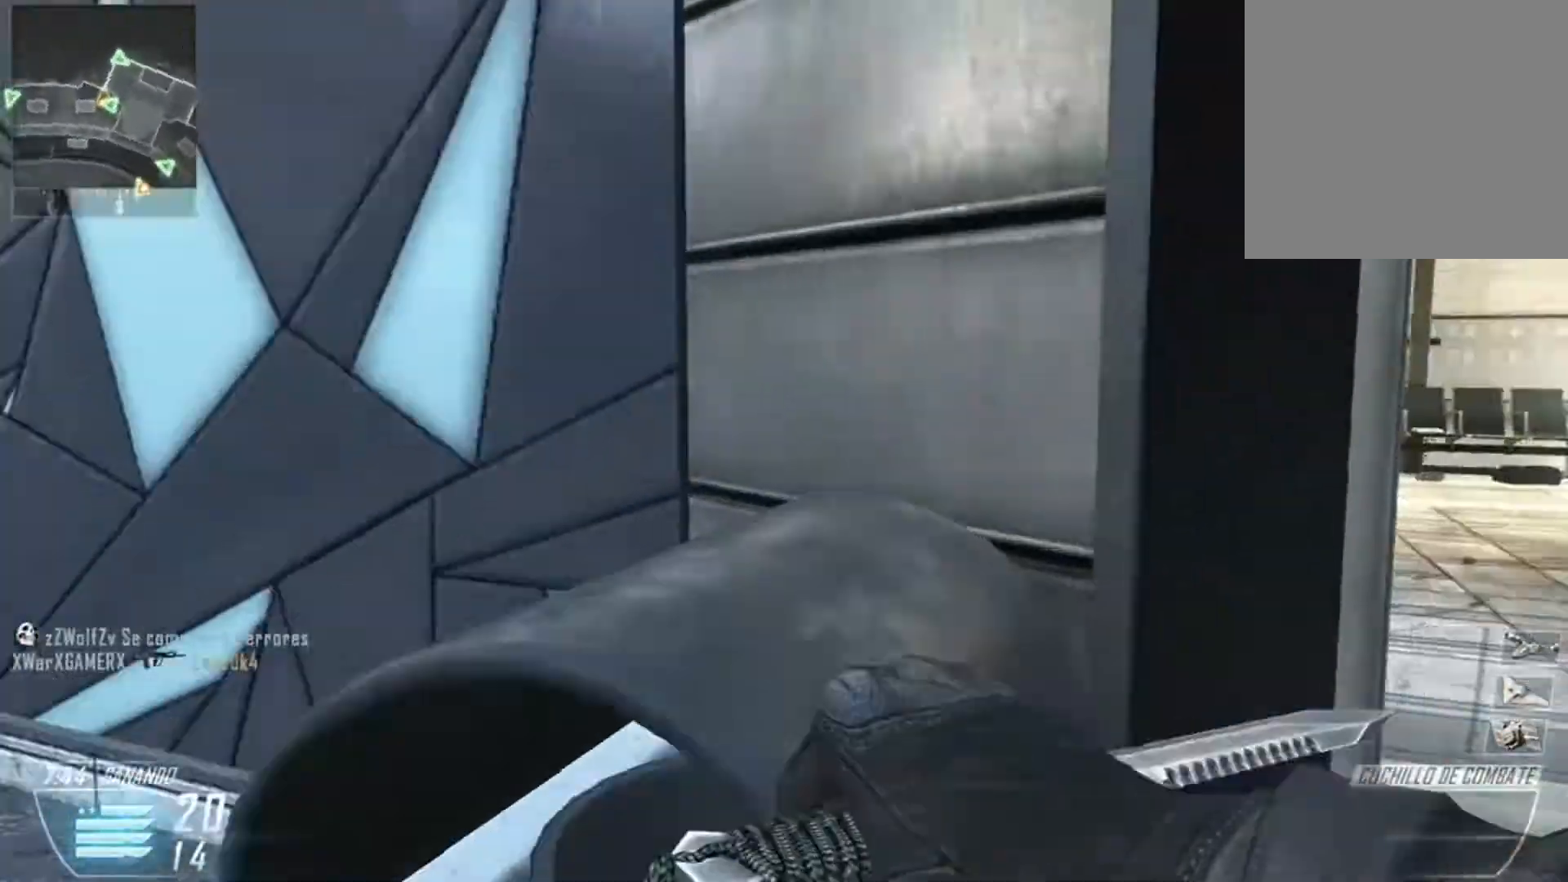
{"buttons": [], "left_stick": "up", "right_stick": "right", "events": [[200, "L3", "down"], [200, "left_stick", "up"], [233, "right_stick", "center"], [434, "right_stick", "right"], [500, "L3", "up"]]}
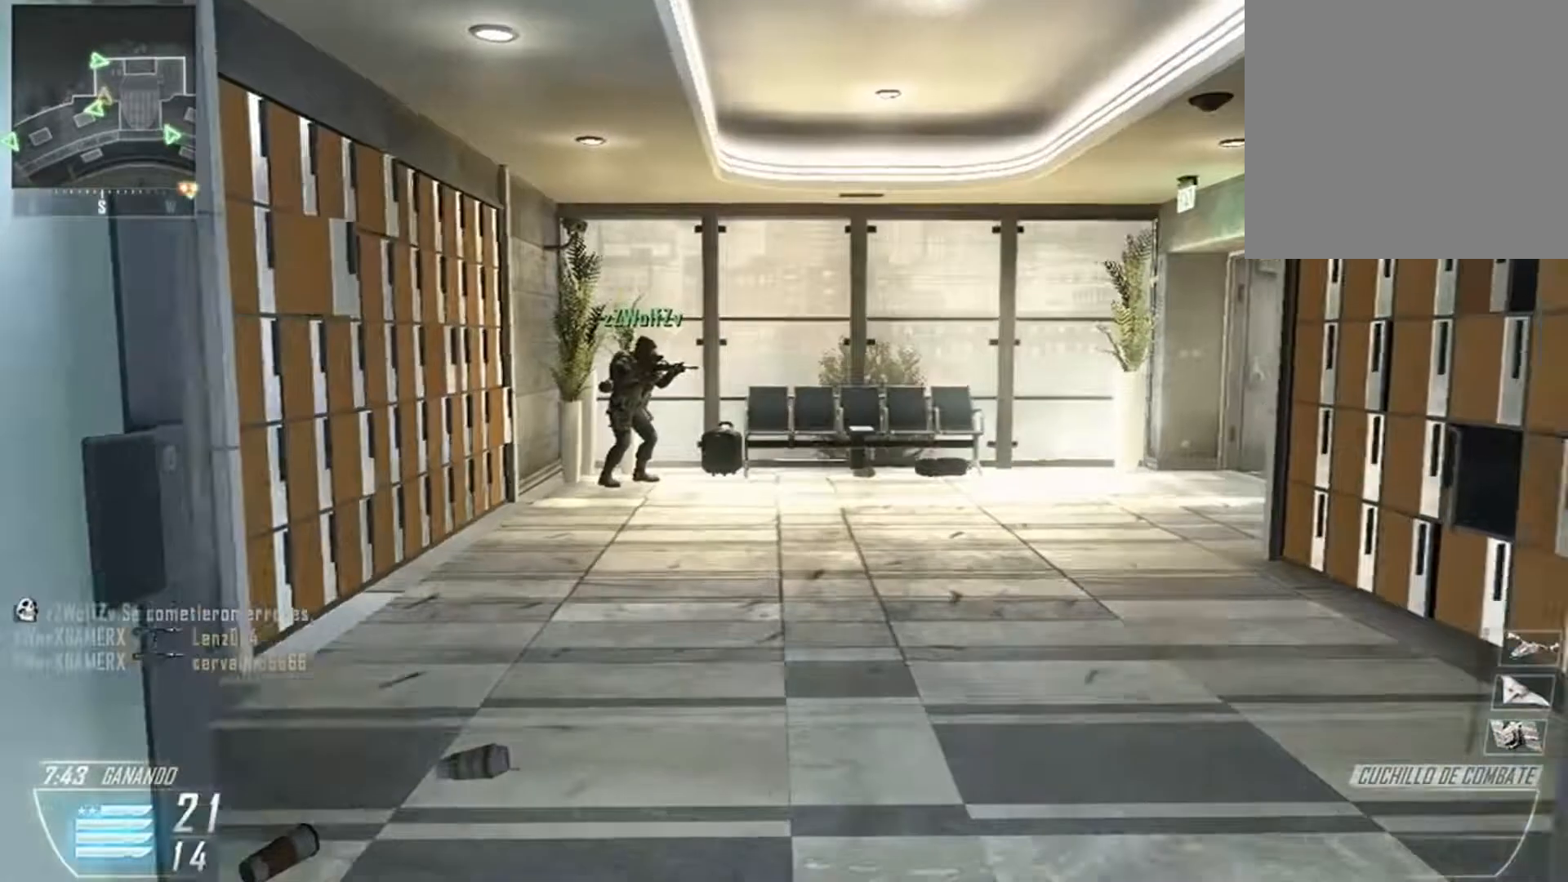
{"buttons": ["L3"], "left_stick": "up", "right_stick": "center", "events": [[67, "L3", "down"], [167, "L3", "up"], [234, "L3", "down"], [401, "L3", "up"], [401, "right_stick", "center"], [468, "L3", "down"]]}
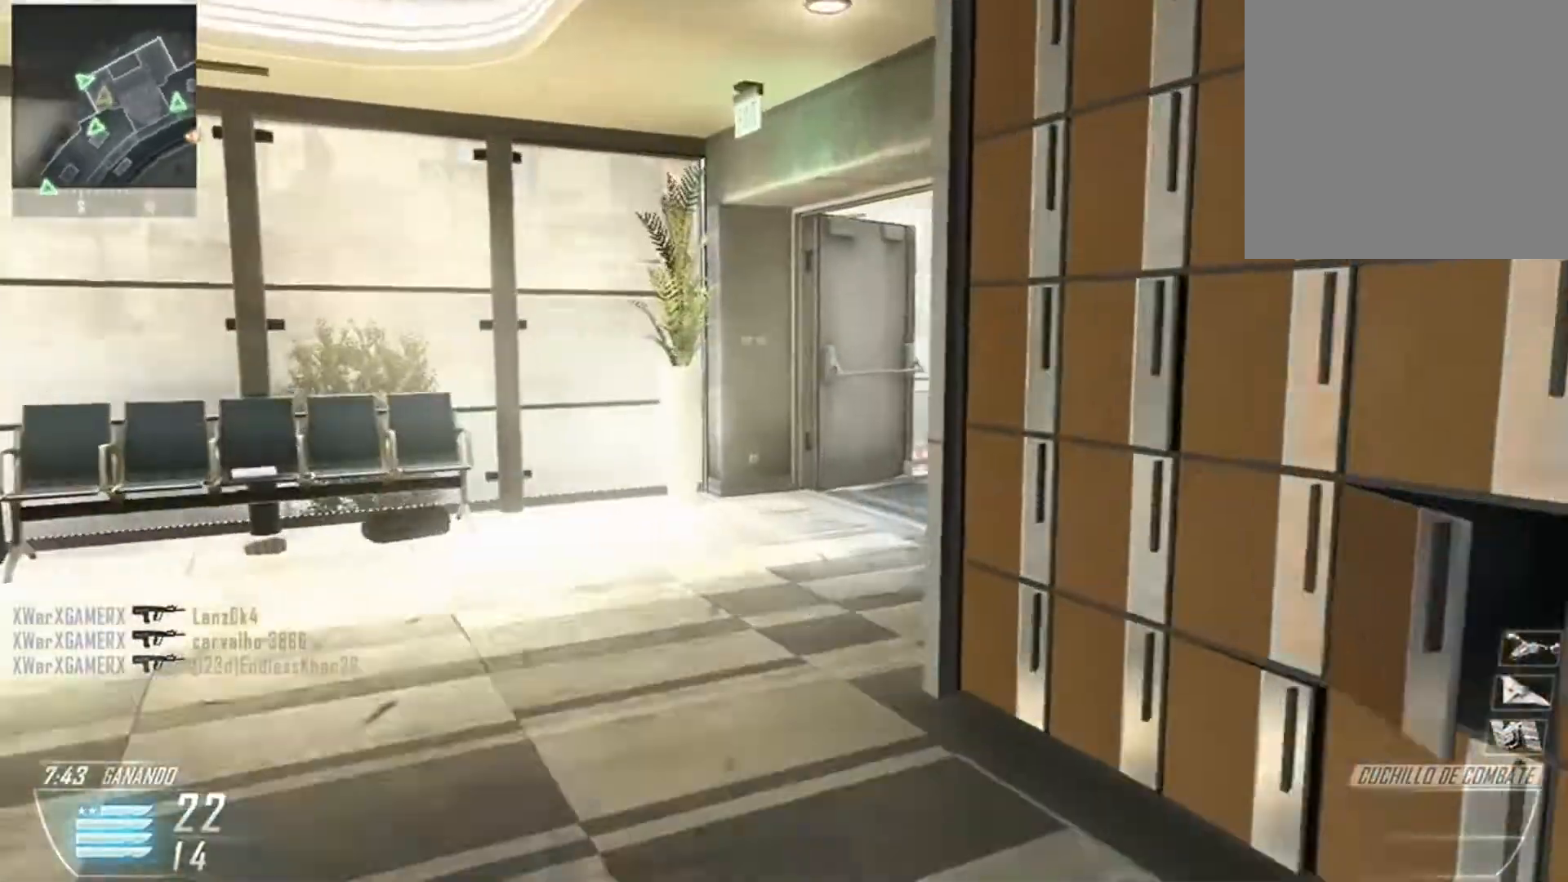
{"buttons": [], "left_stick": "up", "right_stick": "right", "events": [[100, "L3", "up"], [267, "right_stick", "right"]]}
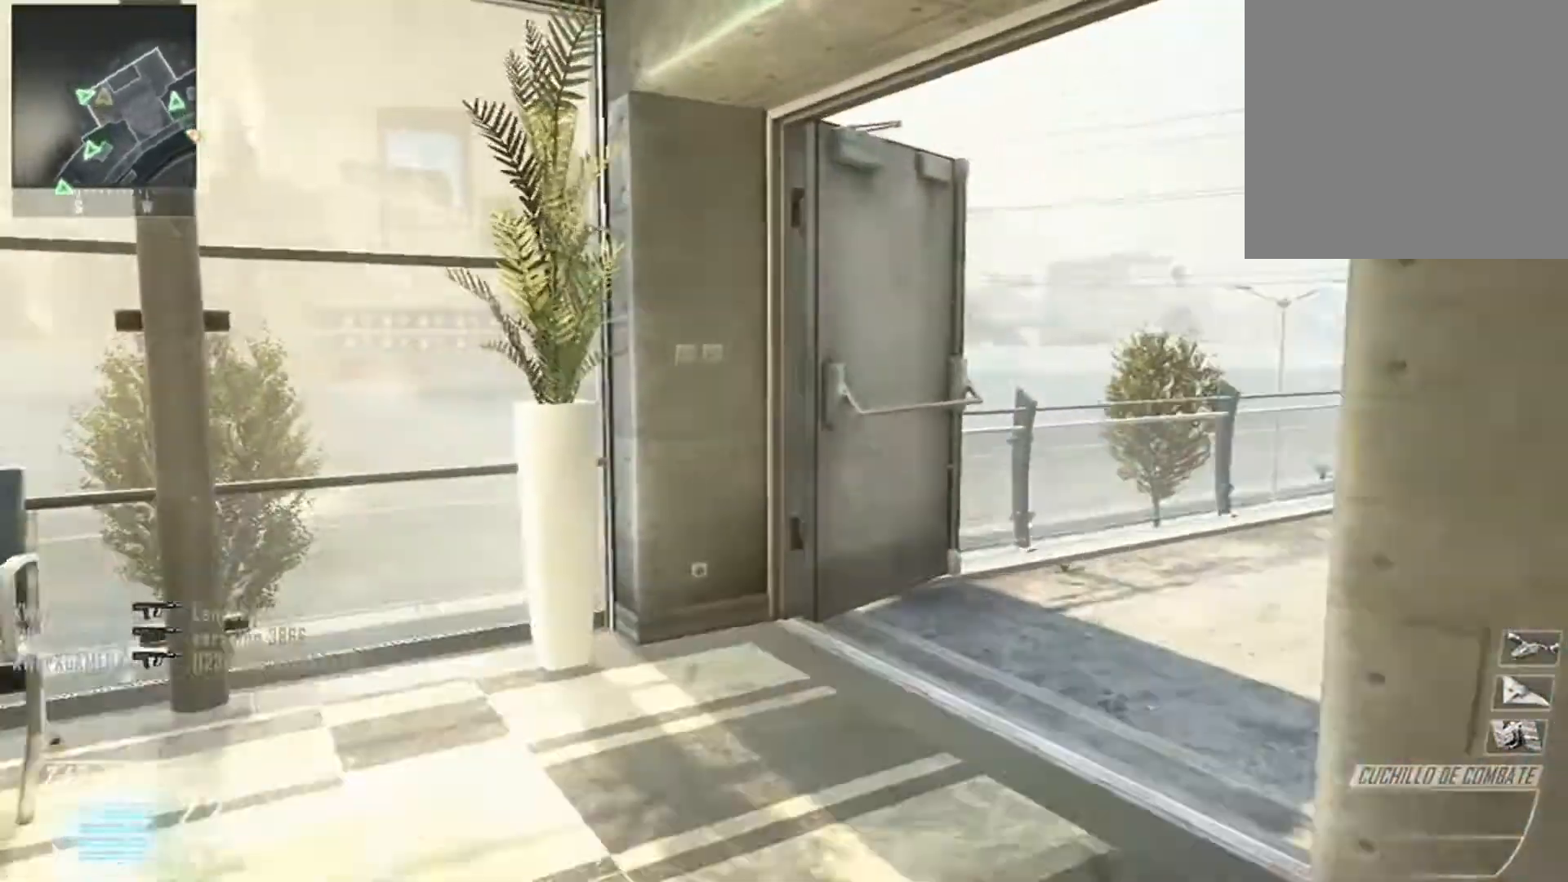
{"buttons": [], "left_stick": "up", "right_stick": "right", "events": []}
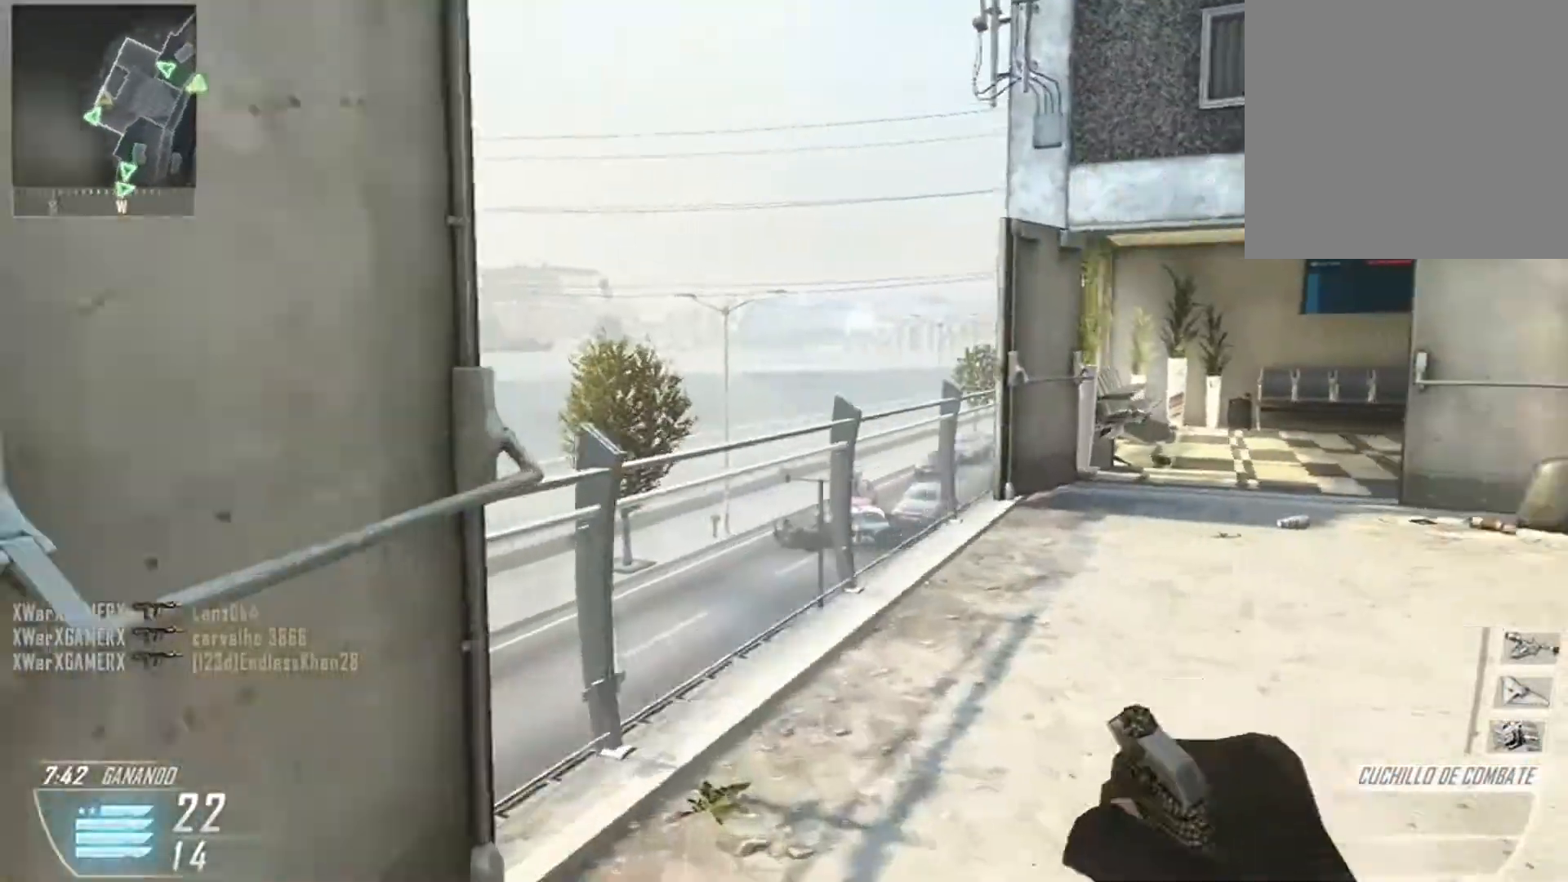
{"buttons": [], "left_stick": "up", "right_stick": "right", "events": []}
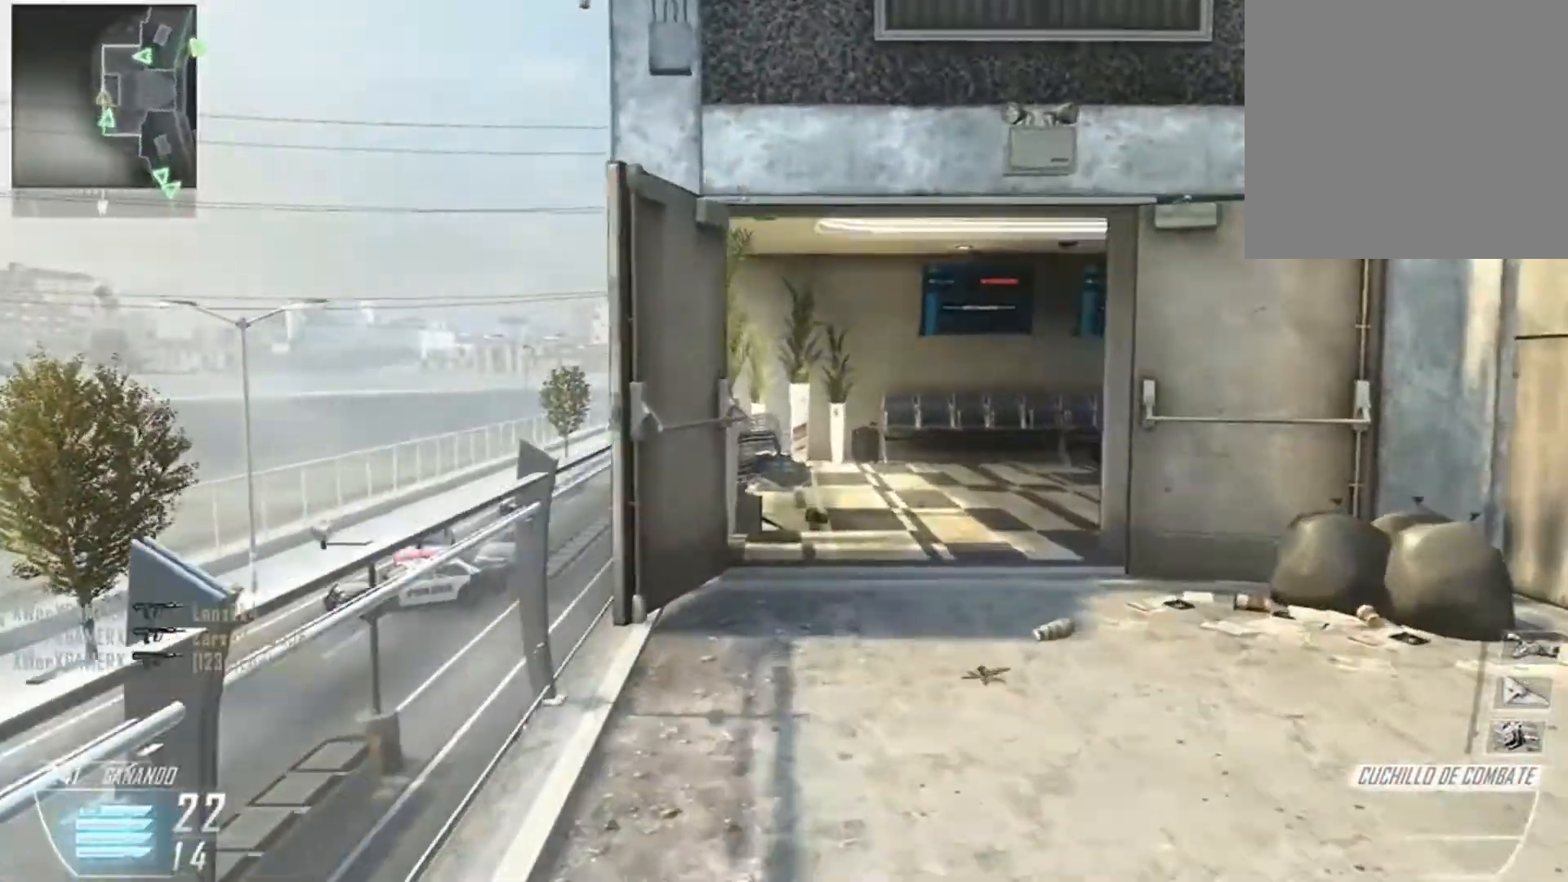
{"buttons": [], "left_stick": "up", "right_stick": "right", "events": [[234, "right_stick", "center"], [334, "right_stick", "right"]]}
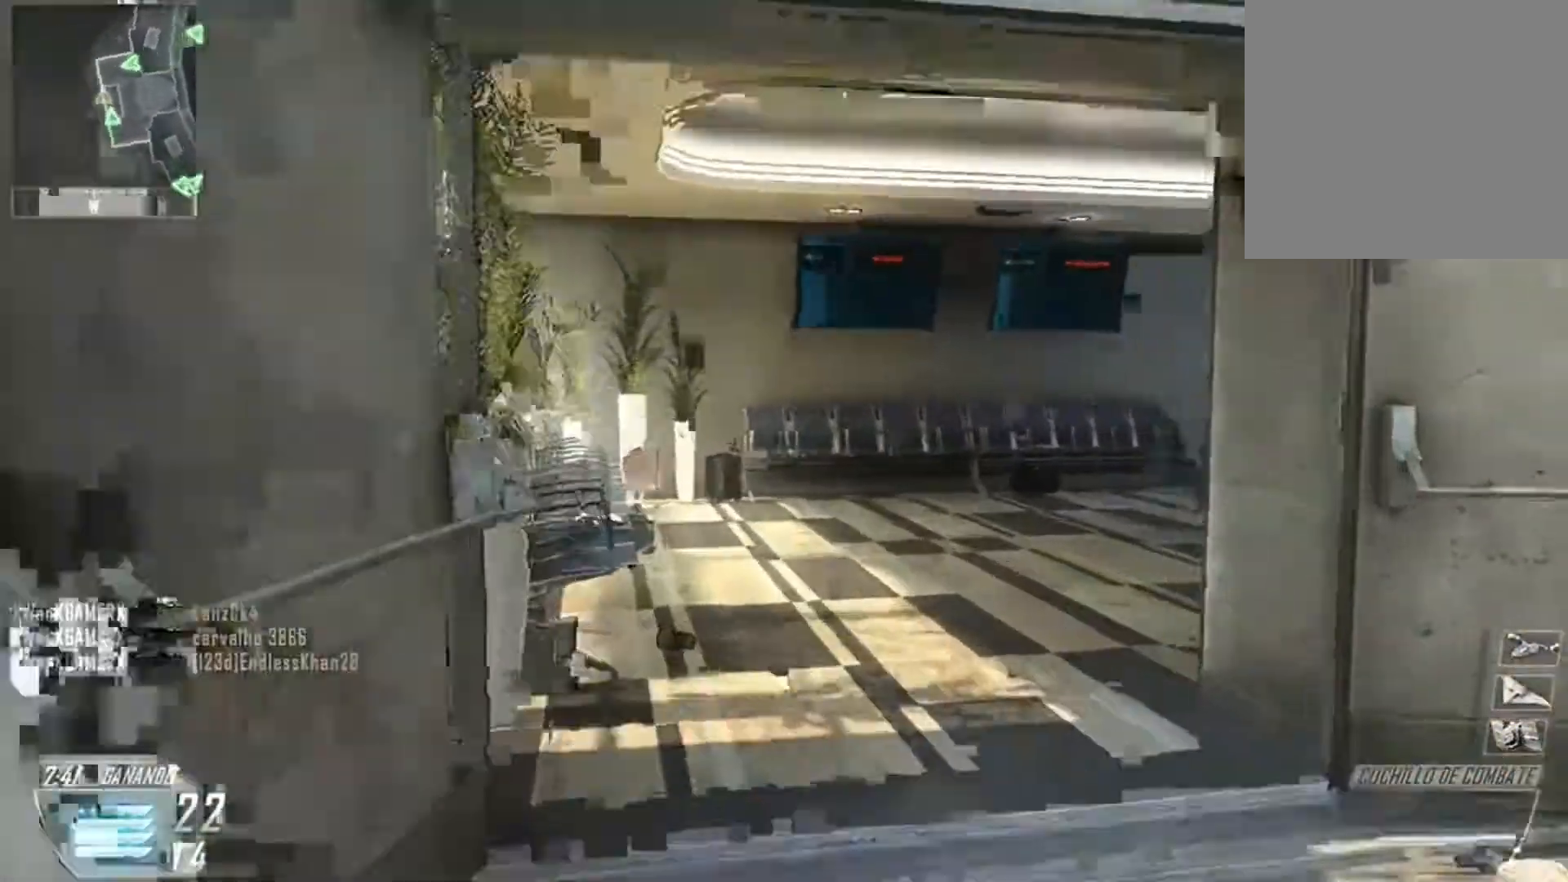
{"buttons": ["Y"], "left_stick": "down-right", "right_stick": "right", "events": [[467, "Y", "down"], [467, "left_stick", "down-right"]]}
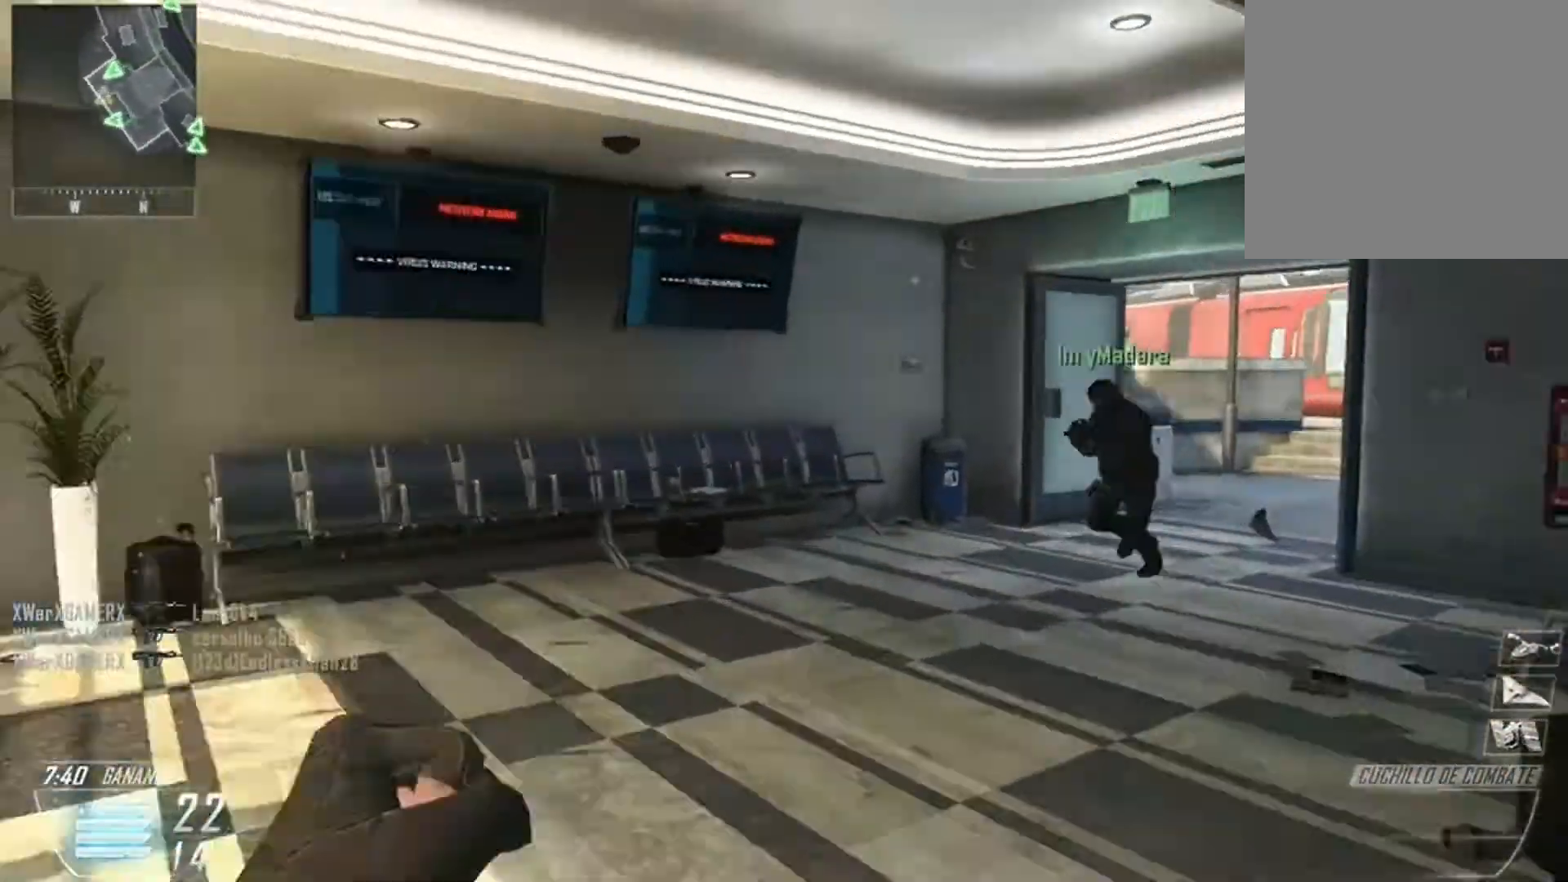
{"buttons": [], "left_stick": "left", "right_stick": "left", "events": [[67, "Y", "up"], [100, "right_stick", "center"], [201, "right_stick", "right"], [434, "left_stick", "left"], [434, "right_stick", "left"]]}
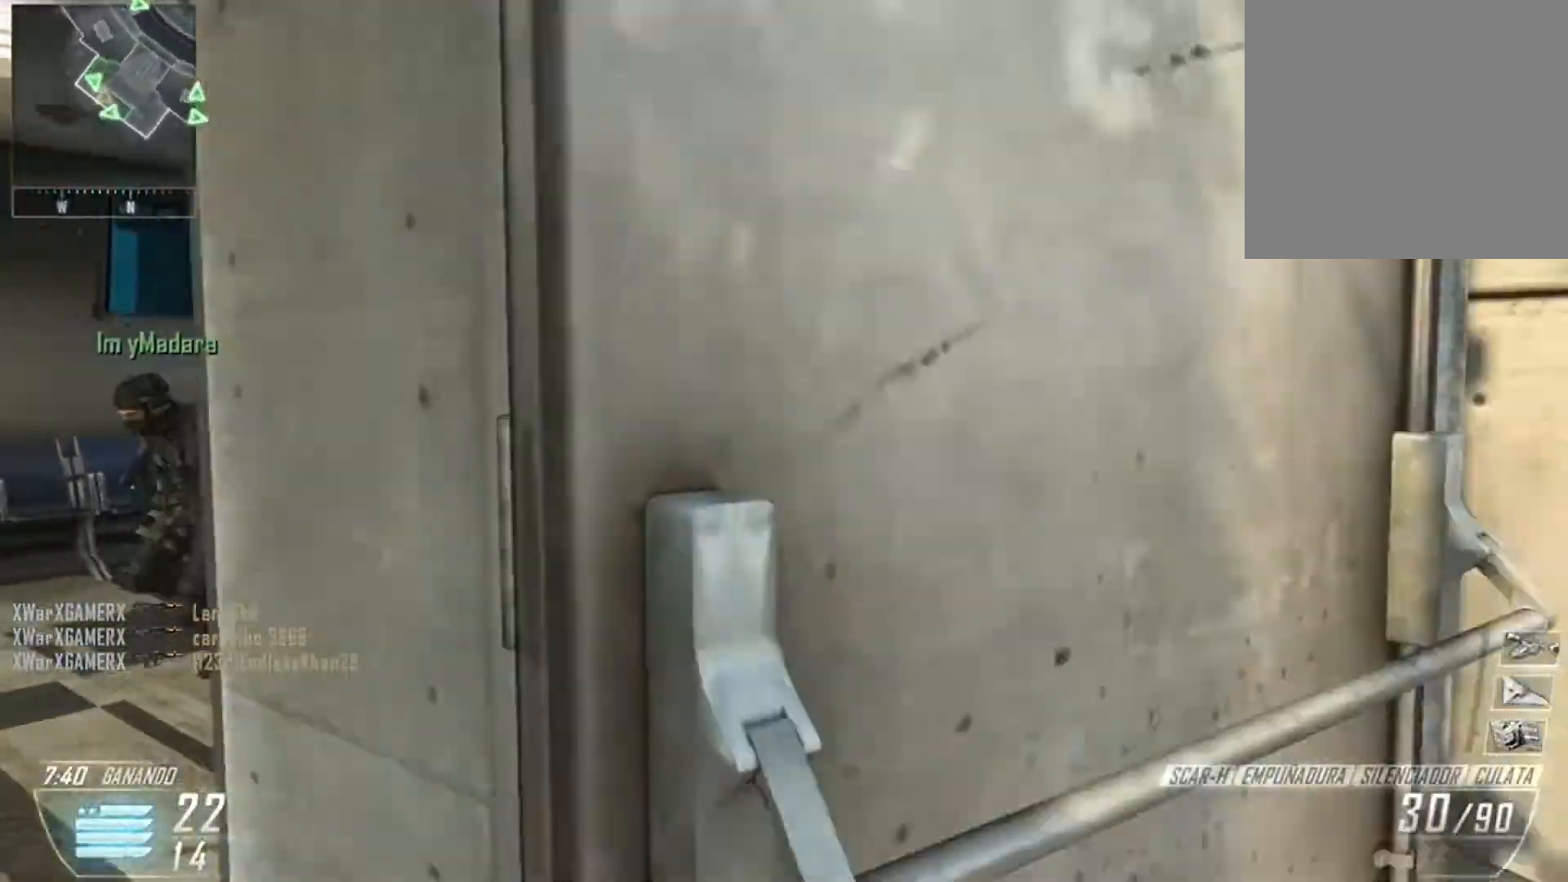
{"buttons": [], "left_stick": "down-left", "right_stick": "left", "events": [[33, "left_stick", "up-left"], [233, "left_stick", "right"], [233, "right_stick", "center"], [367, "right_stick", "left"], [500, "left_stick", "down-left"]]}
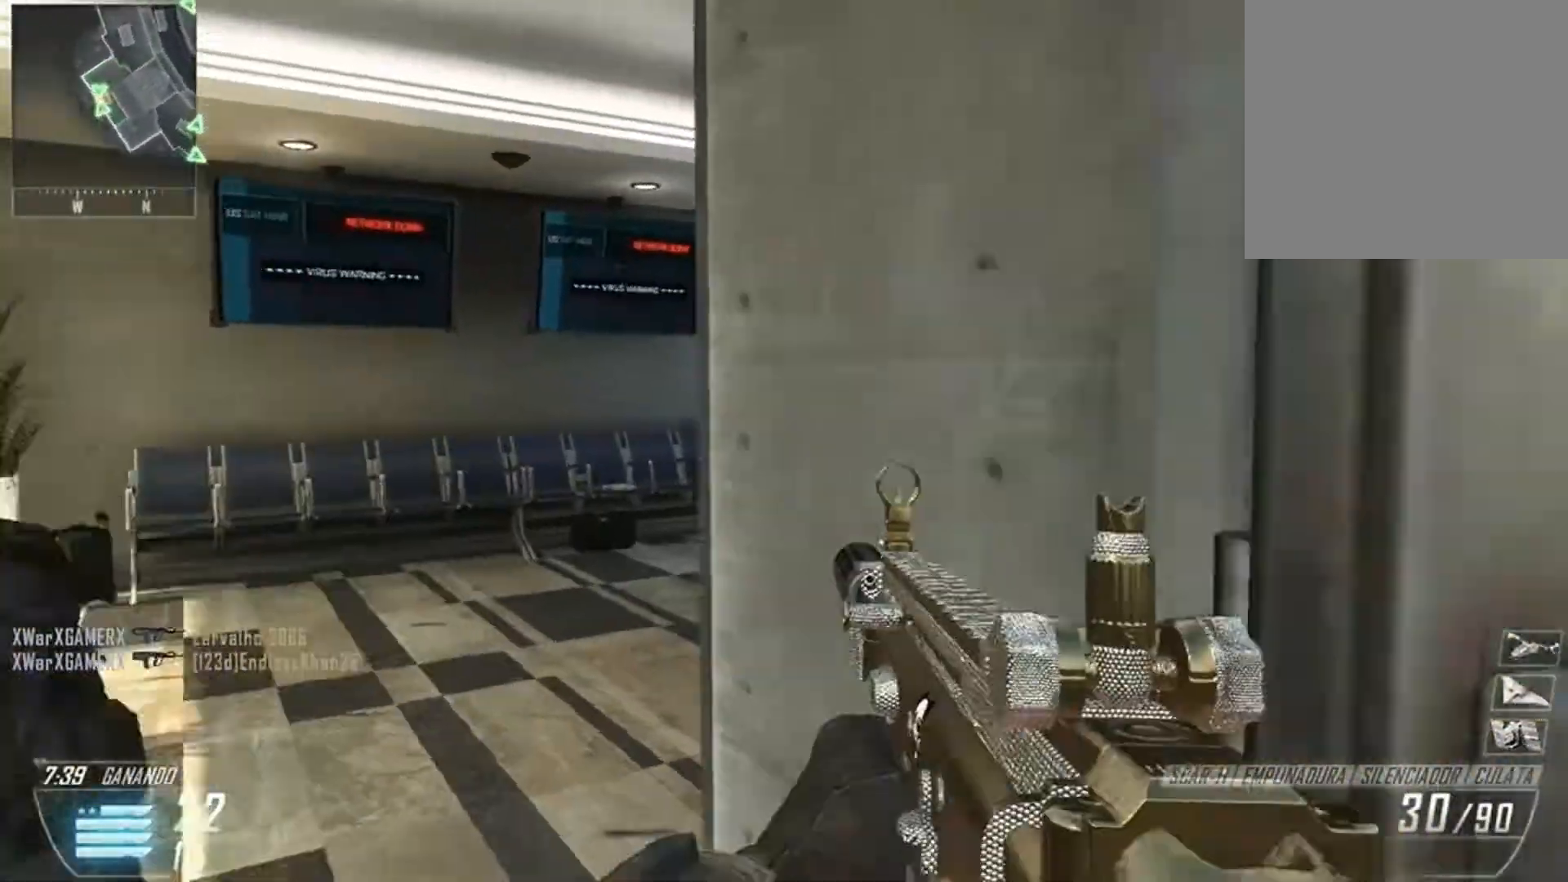
{"buttons": ["L3"], "left_stick": "up", "right_stick": "right", "events": [[134, "left_stick", "up-left"], [134, "right_stick", "center"], [201, "right_stick", "right"], [367, "left_stick", "up"], [434, "L3", "down"]]}
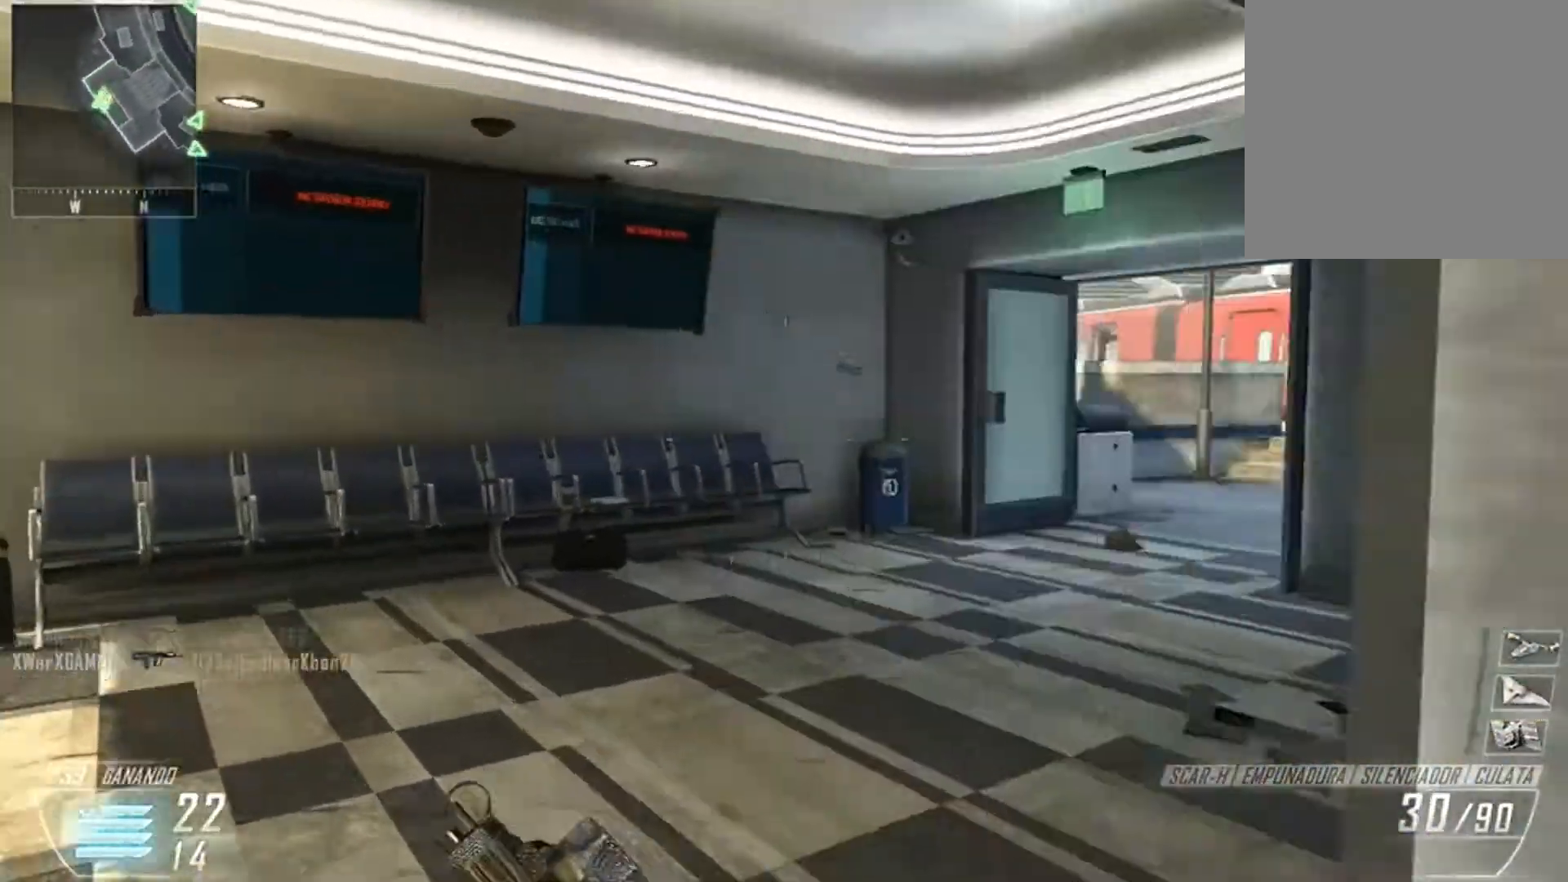
{"buttons": [], "left_stick": "up", "right_stick": "right", "events": [[33, "L3", "up"], [100, "L3", "down"], [233, "L3", "up"]]}
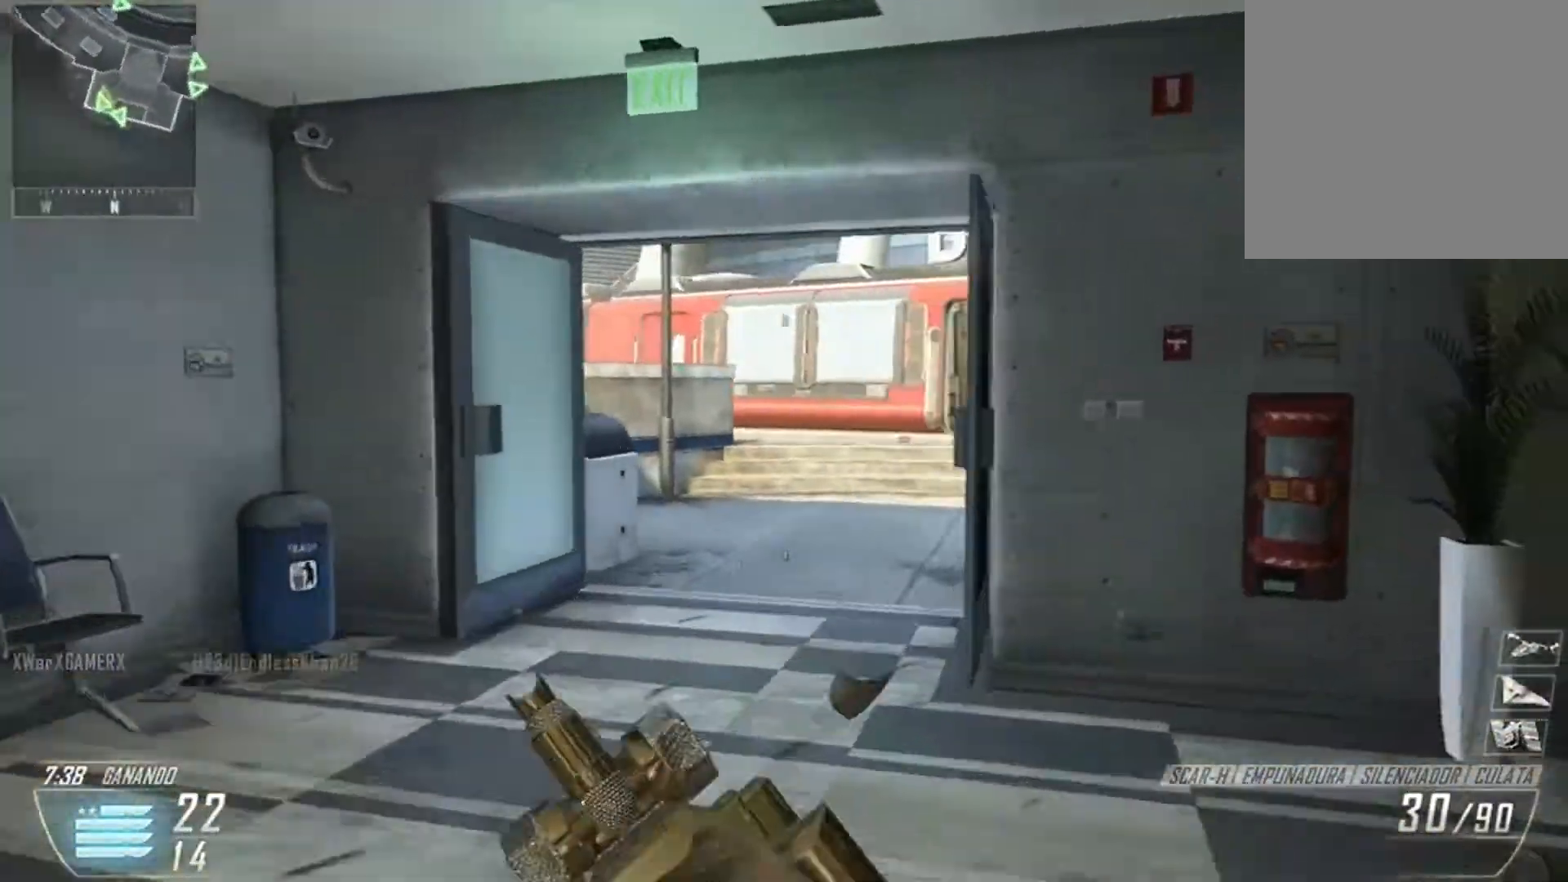
{"buttons": [], "left_stick": "up", "right_stick": "center", "events": [[67, "right_stick", "center"]]}
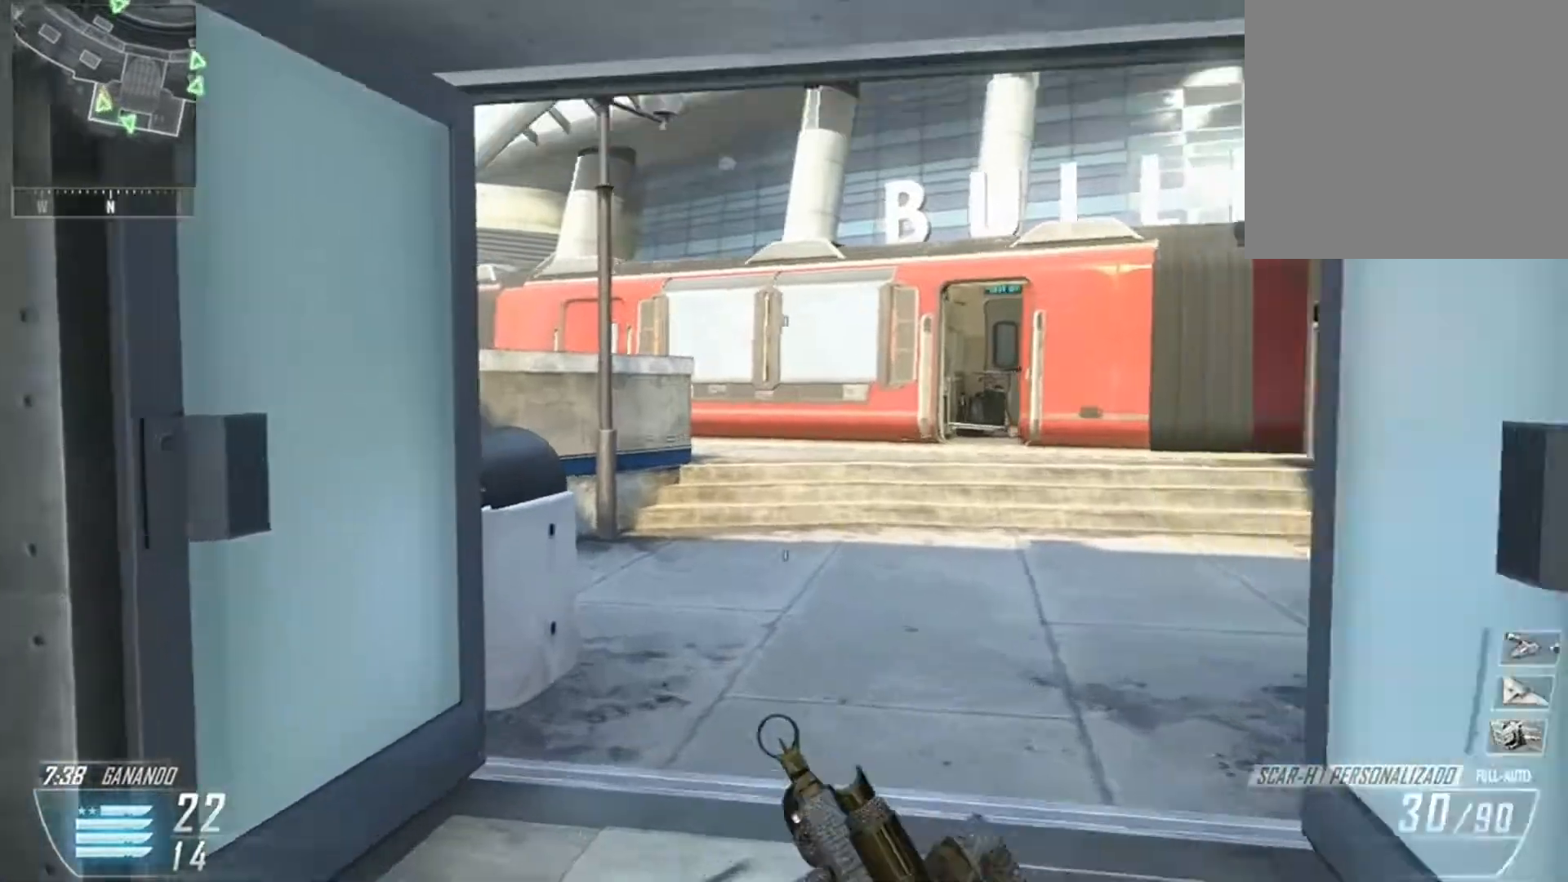
{"buttons": ["L2"], "left_stick": "right", "right_stick": "left", "events": [[233, "right_stick", "left"], [334, "left_stick", "right"], [467, "L2", "down"]]}
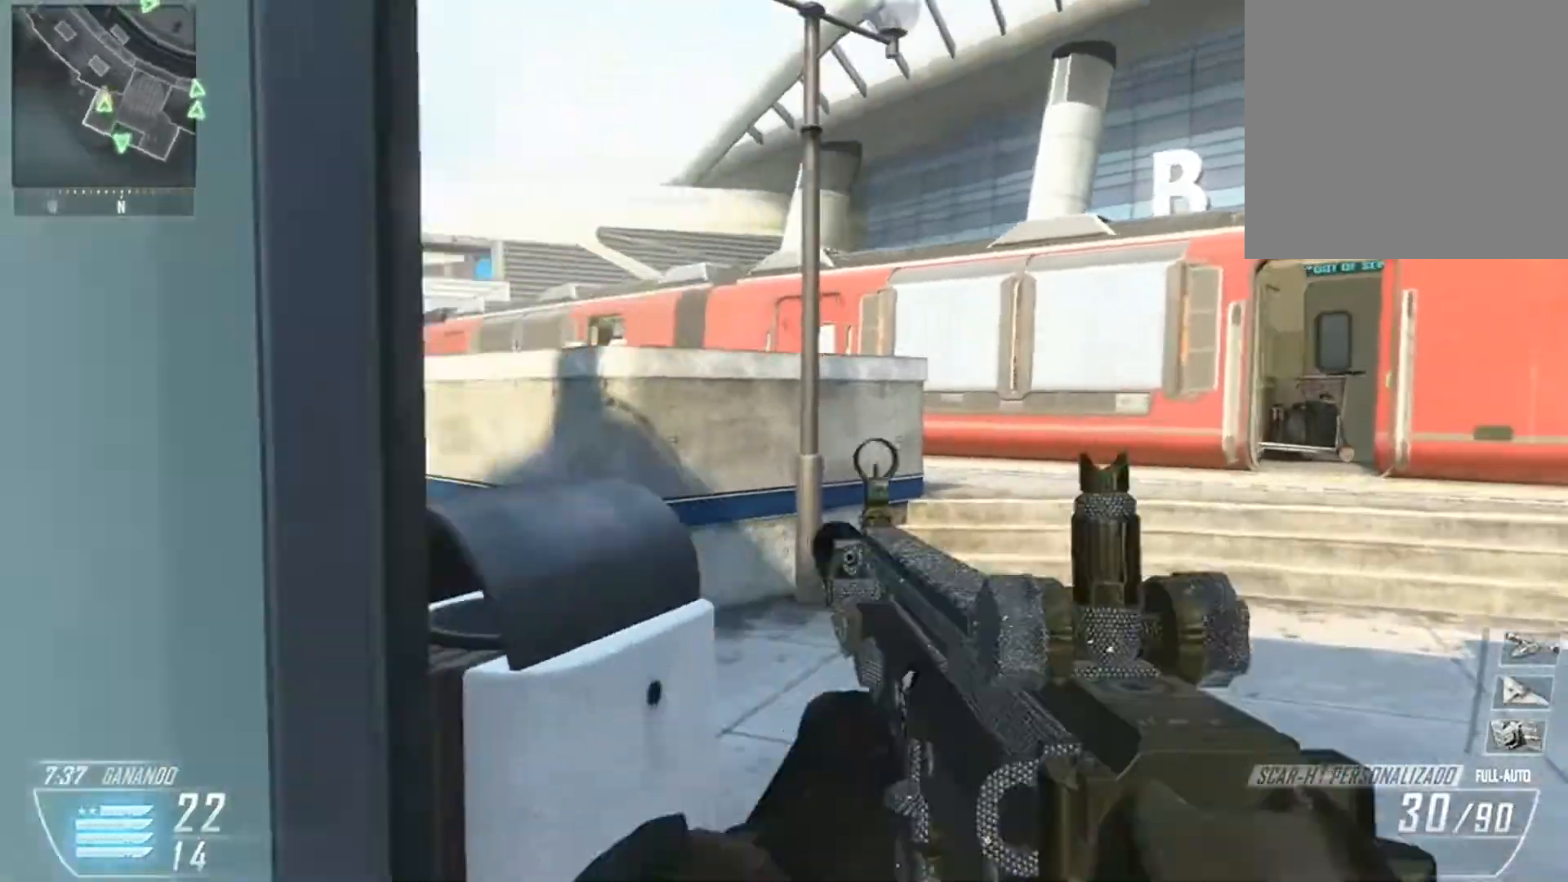
{"buttons": ["L2"], "left_stick": "right", "right_stick": "left", "events": [[167, "left_stick", "left"], [334, "left_stick", "right"]]}
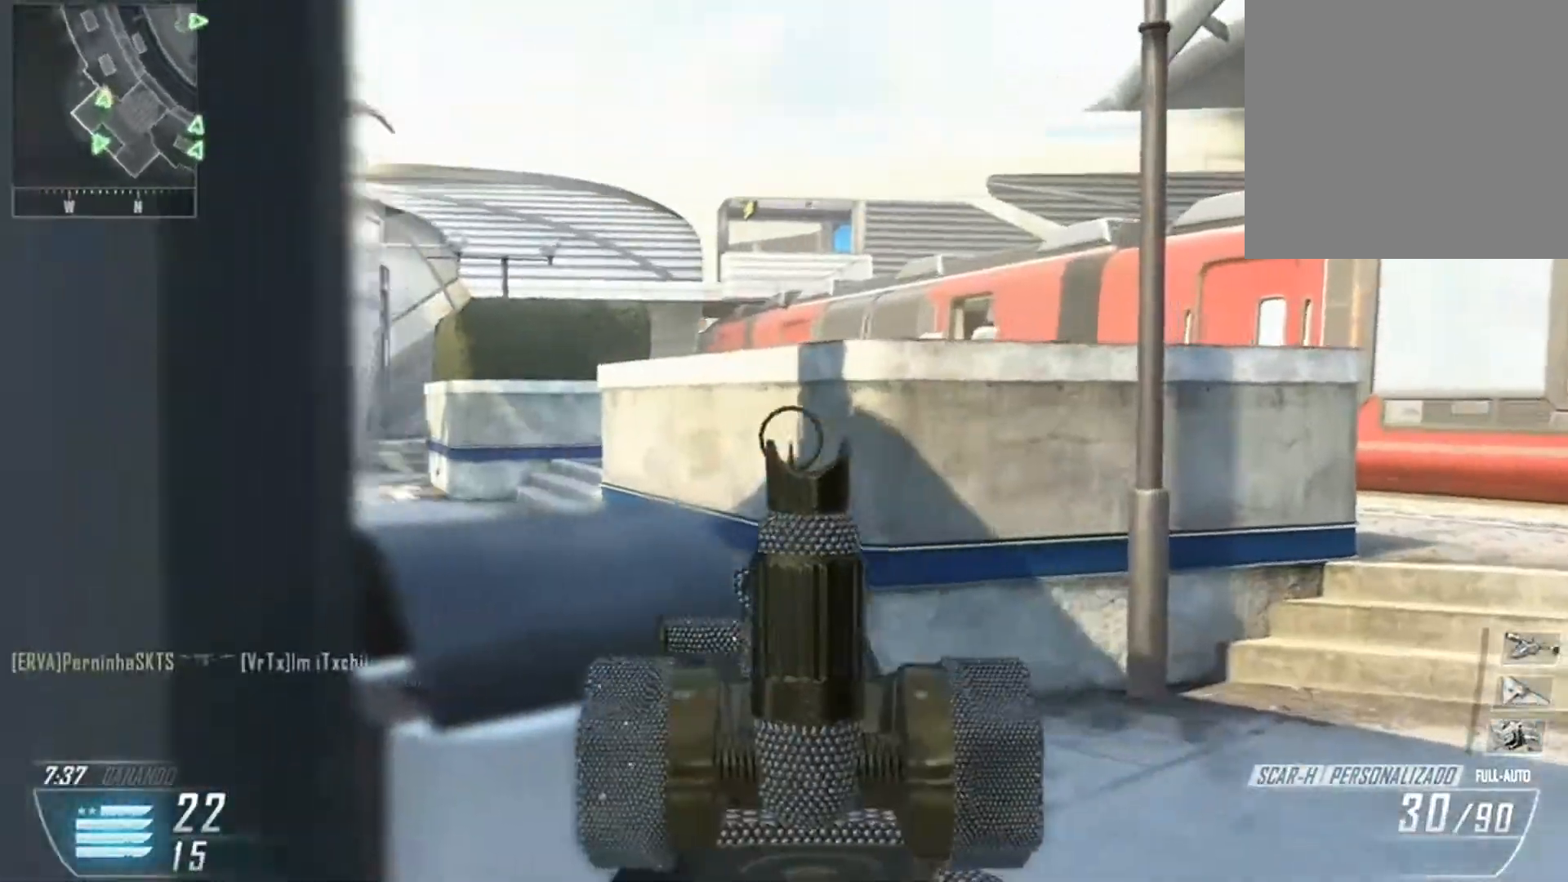
{"buttons": ["L2"], "left_stick": "right", "right_stick": "left", "events": [[100, "left_stick", "left"], [267, "left_stick", "center"], [334, "left_stick", "right"]]}